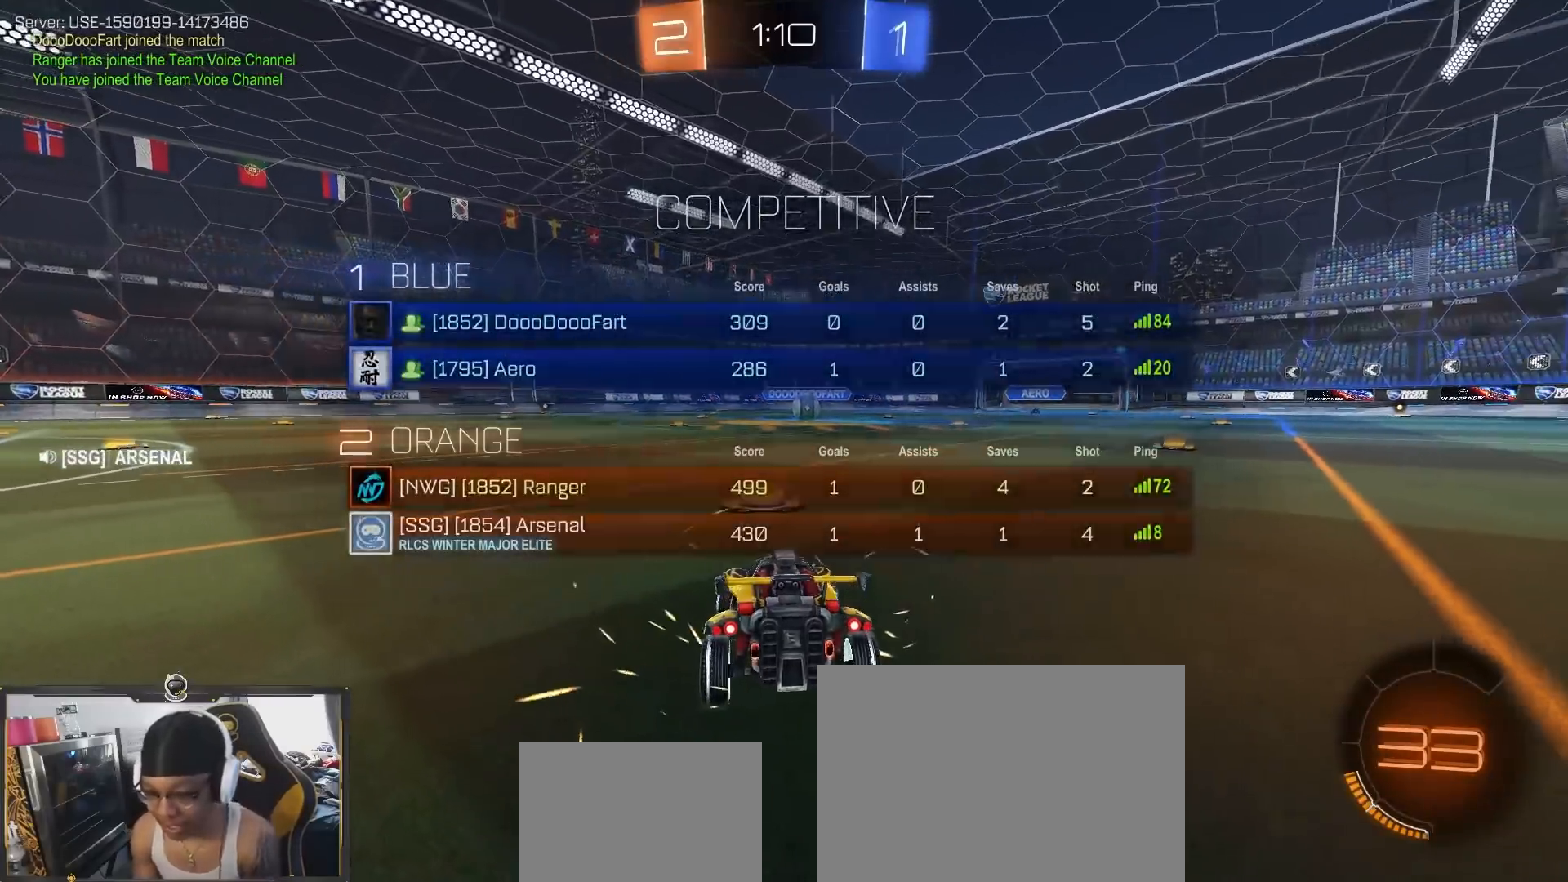
Gameplay with a controller (PlayStation layout); each line is a JSON object with the inputs held at the frame after it. "events" lists button and stick changes between this image and that frame as [ms after this image, input, new state], when the widget could be followed in between.
{"buttons": ["R2"], "left_stick": "down-right", "right_stick": "center", "events": [[33, "TRIANGLE", "up"], [167, "left_stick", "down-right"]]}
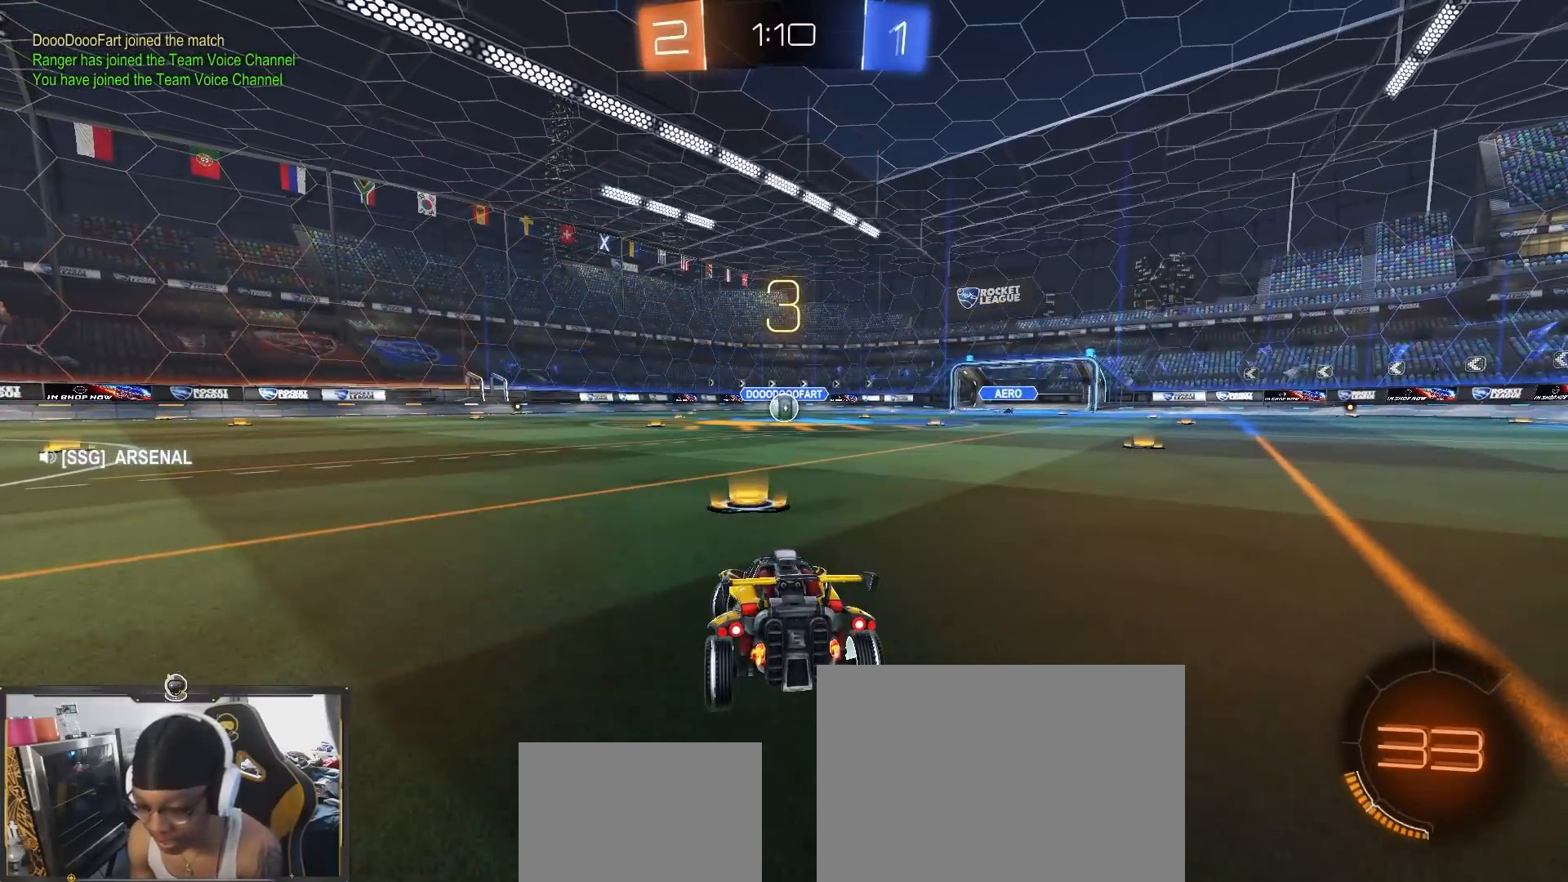
{"buttons": ["R2"], "left_stick": "down-right", "right_stick": "center", "events": []}
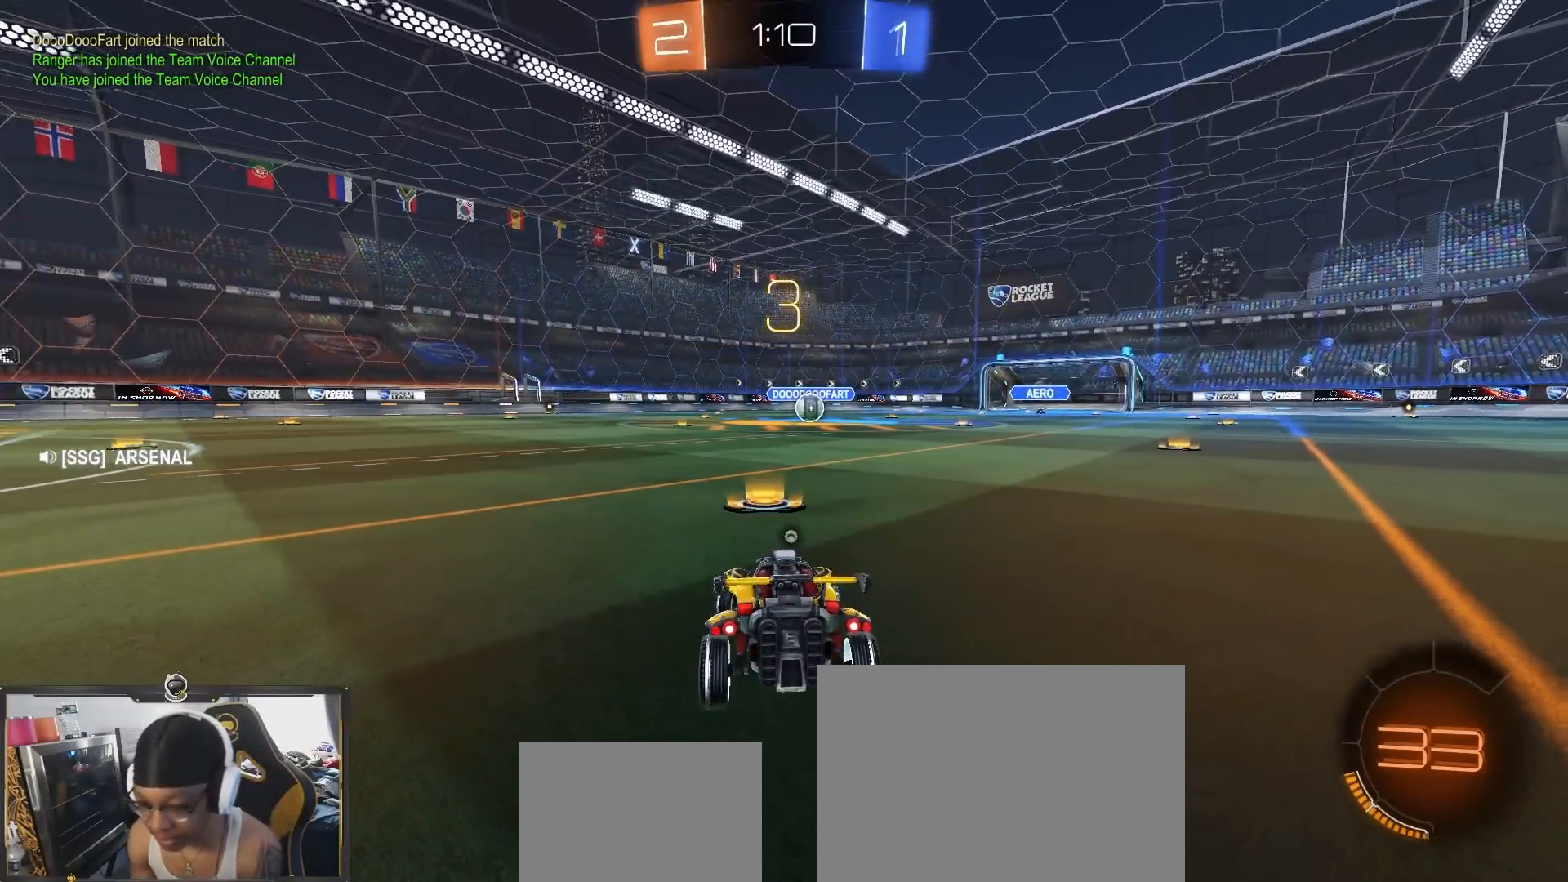
{"buttons": ["R2"], "left_stick": "center", "right_stick": "left", "events": [[250, "right_stick", "left"], [467, "left_stick", "center"]]}
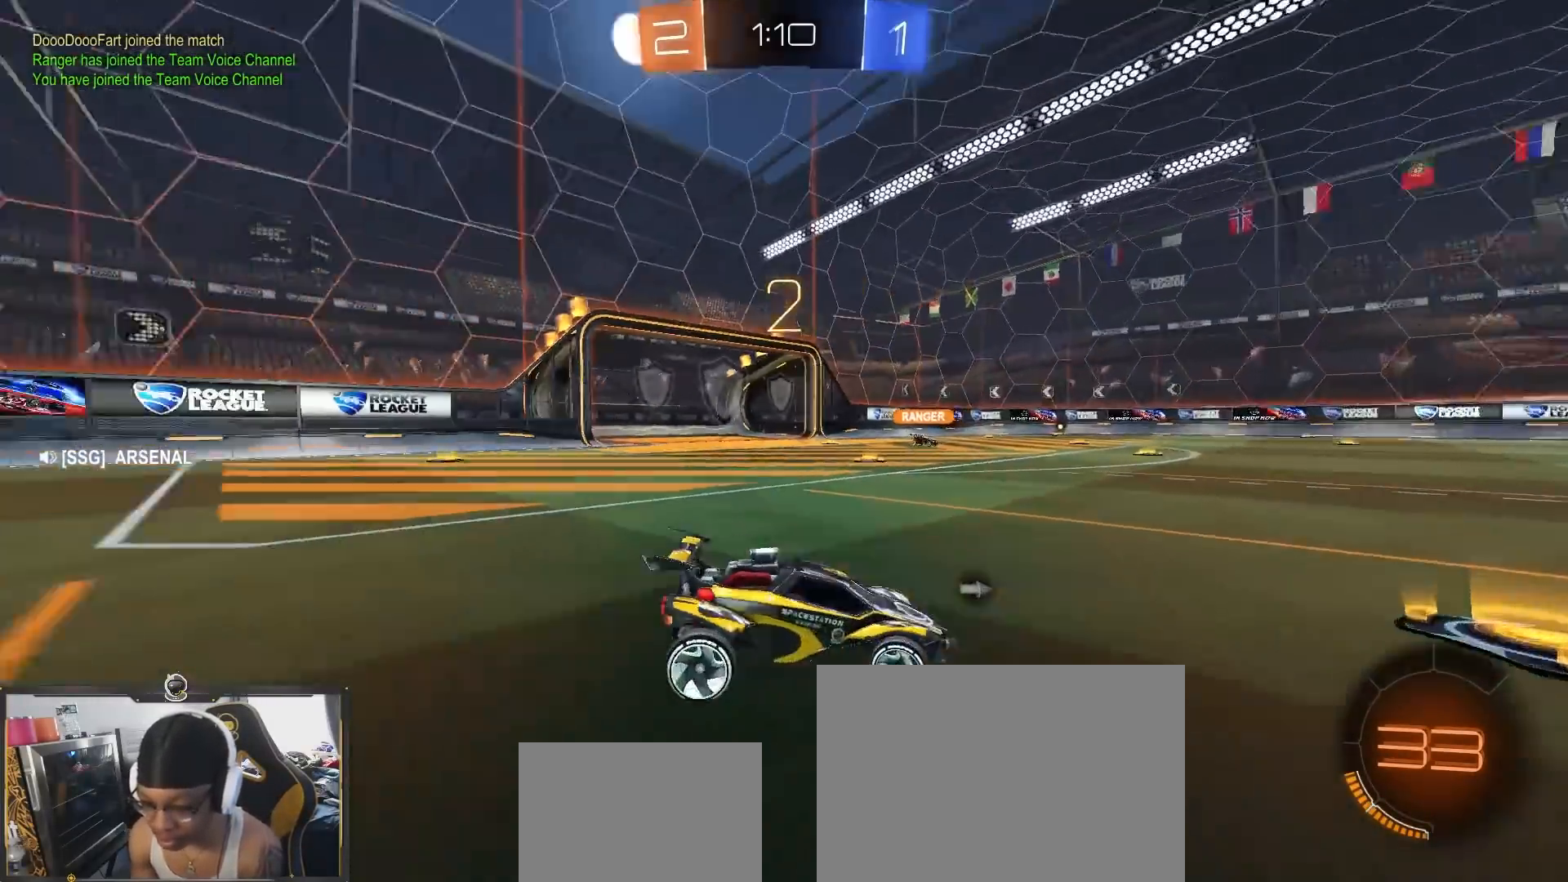
{"buttons": ["R2"], "left_stick": "right", "right_stick": "center", "events": [[67, "right_stick", "center"], [200, "left_stick", "right"]]}
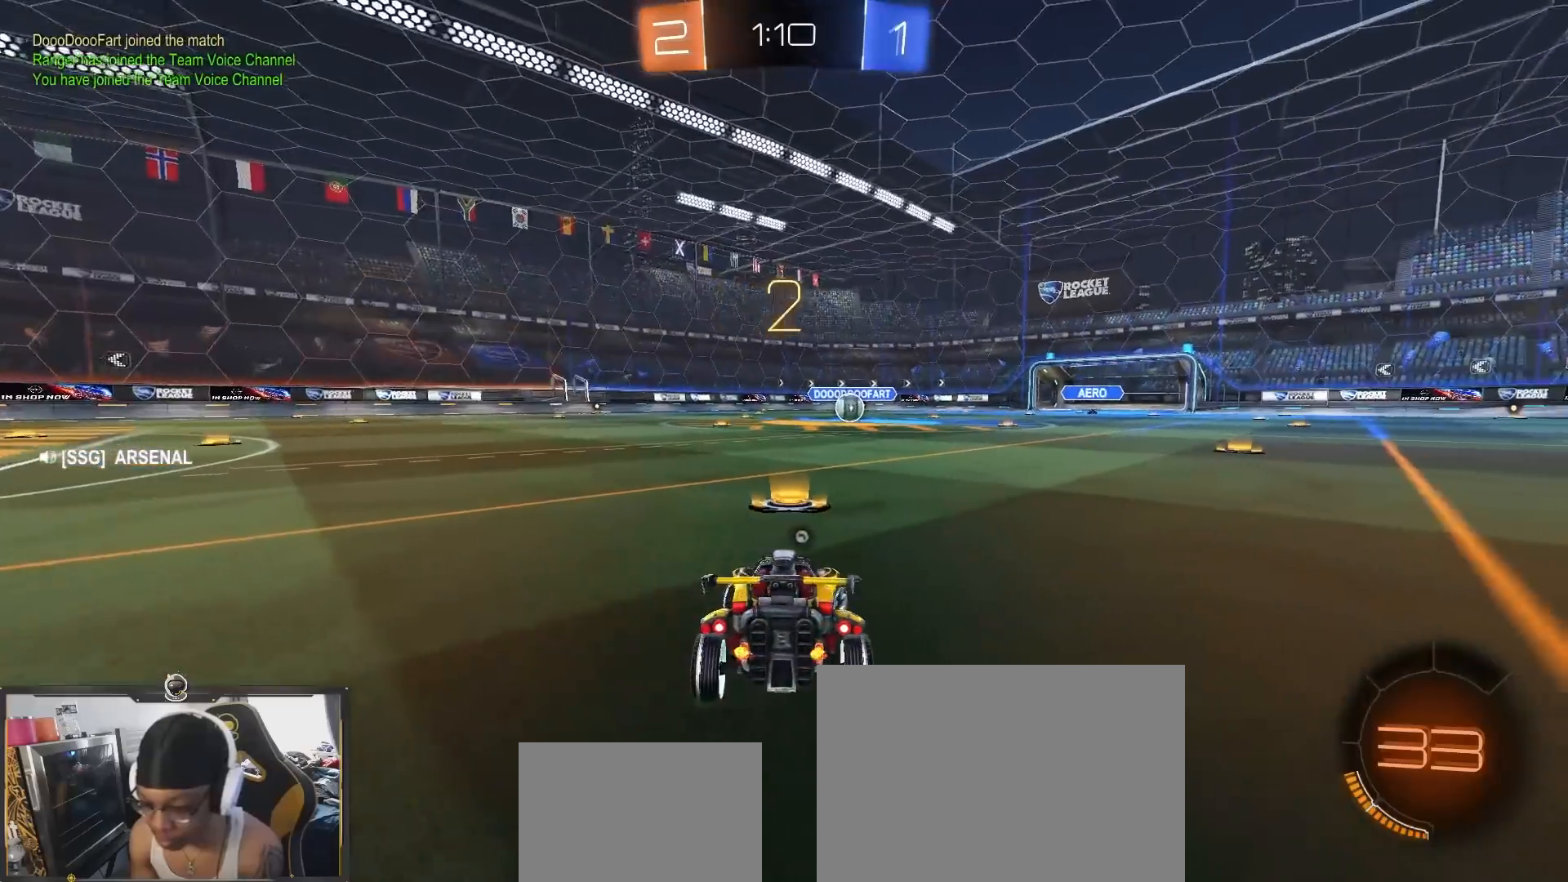
{"buttons": ["R2"], "left_stick": "center", "right_stick": "center", "events": [[383, "left_stick", "center"]]}
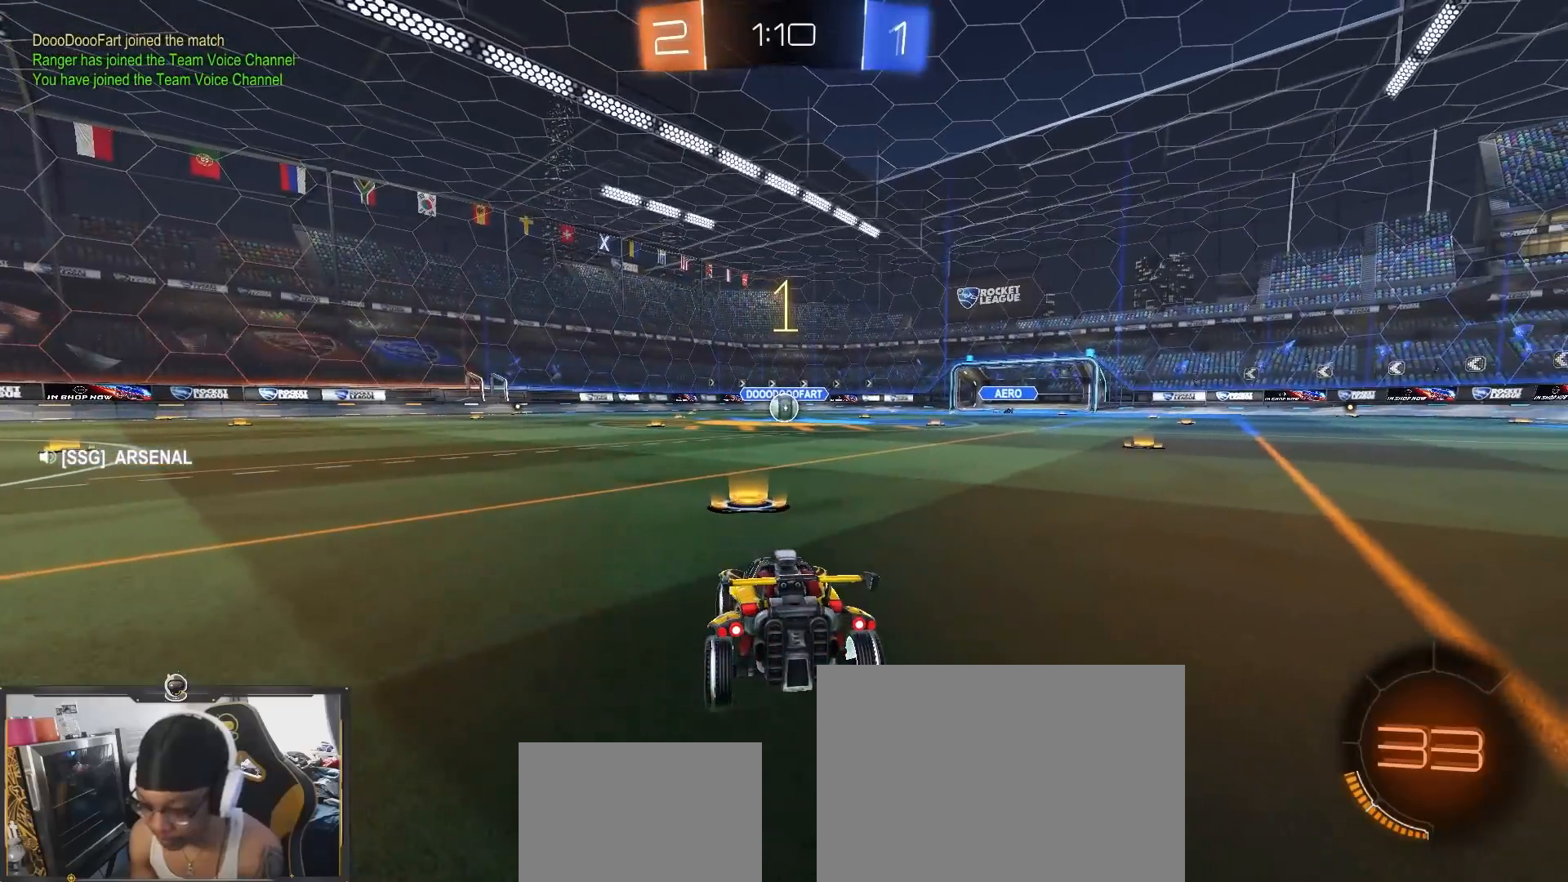
{"buttons": ["R2"], "left_stick": "center", "right_stick": "center", "events": []}
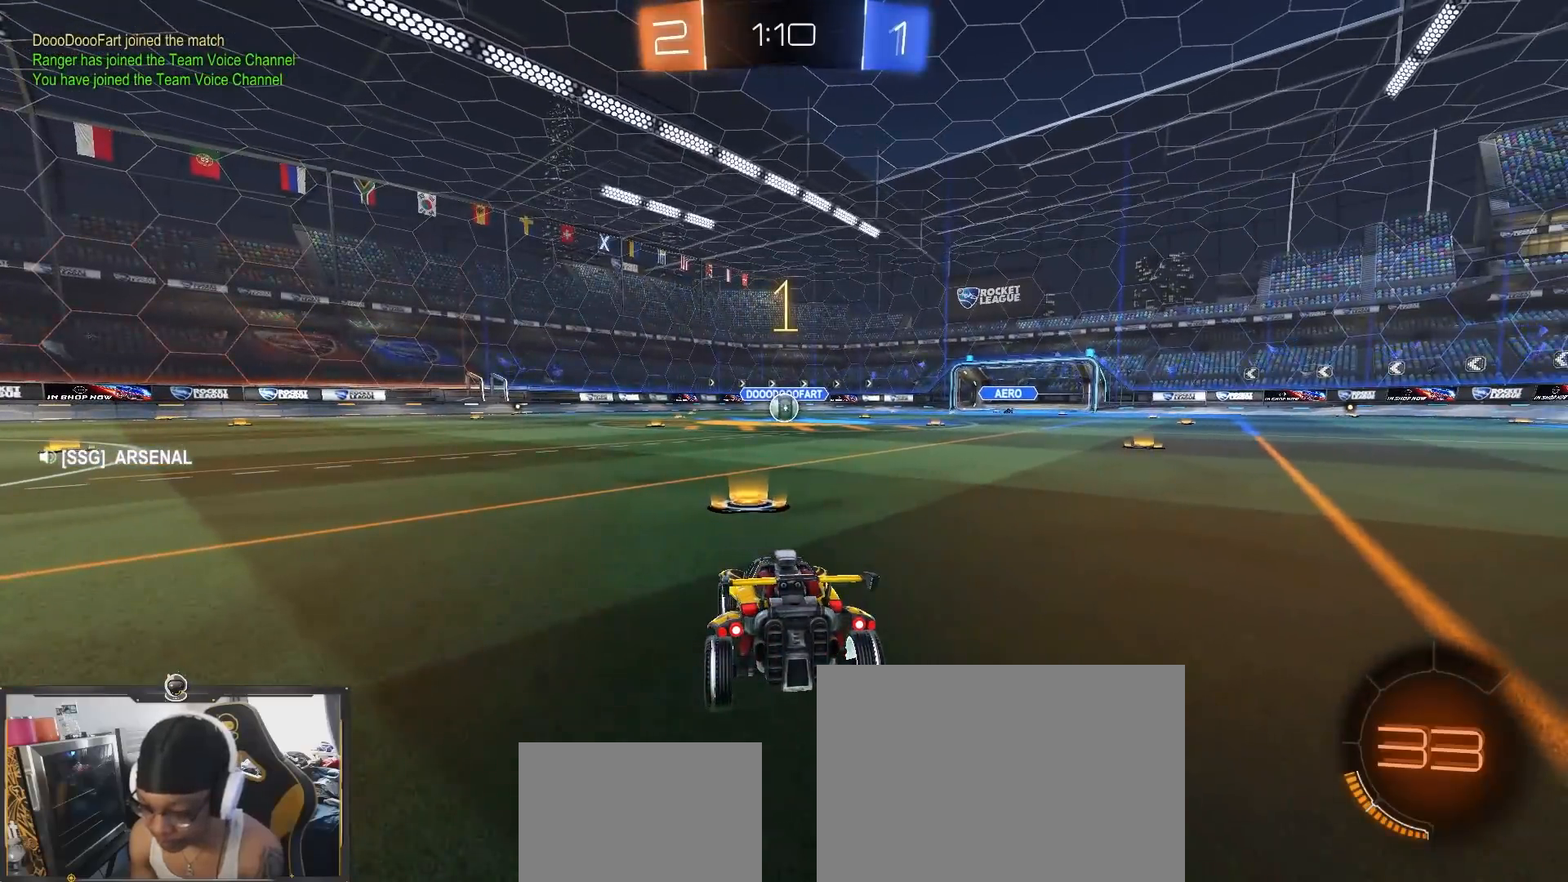
{"buttons": ["CROSS", "R2"], "left_stick": "down-right", "right_stick": "center", "events": [[367, "left_stick", "down-right"], [467, "CROSS", "down"]]}
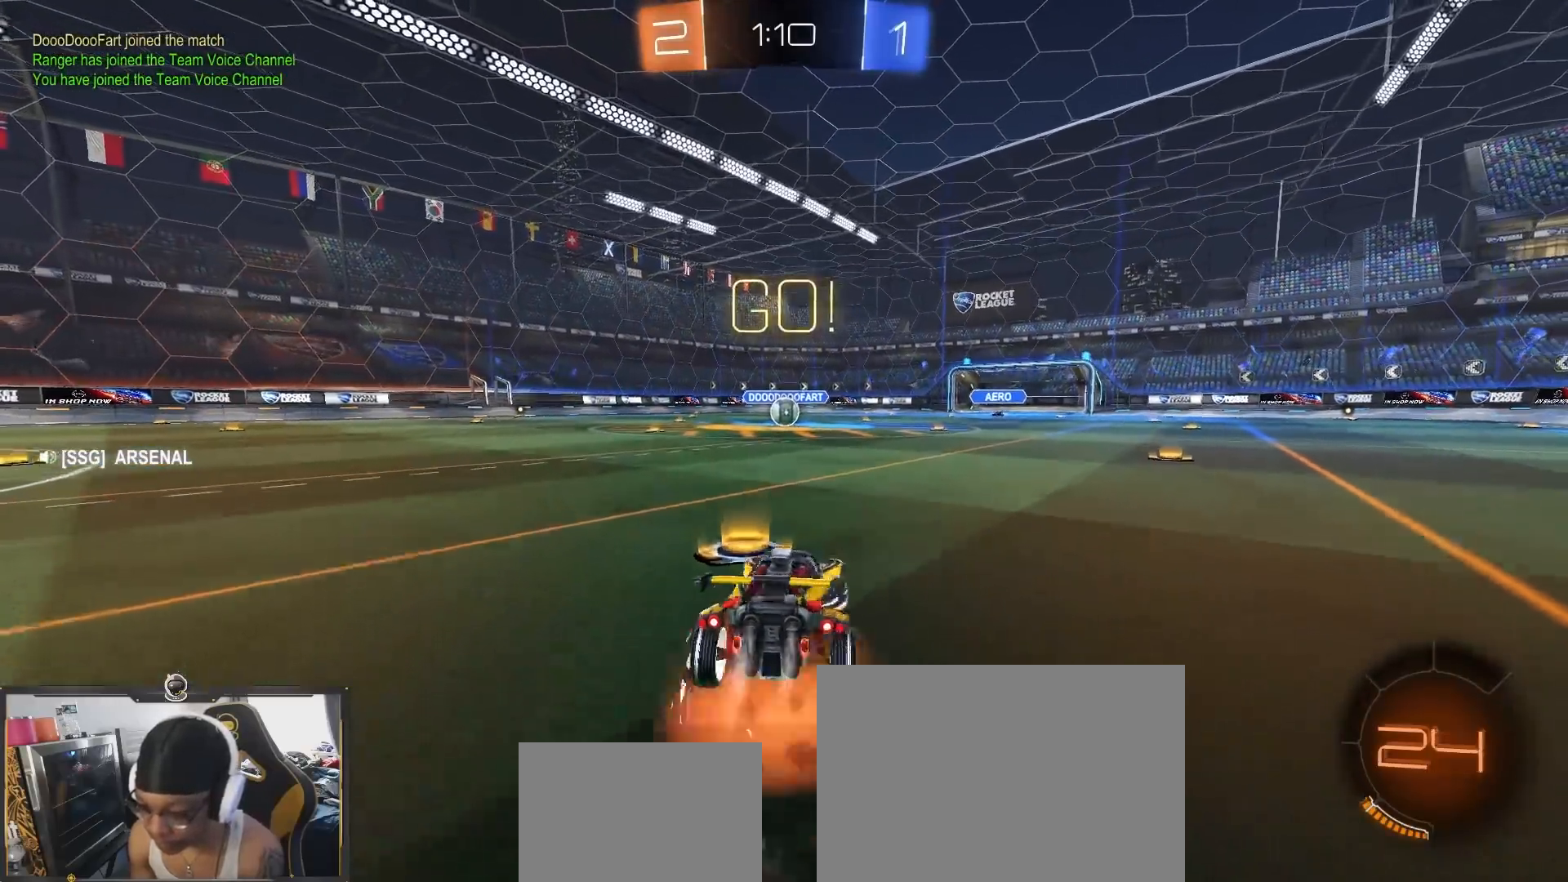
{"buttons": ["L1", "R2"], "left_stick": "down-left", "right_stick": "center"}
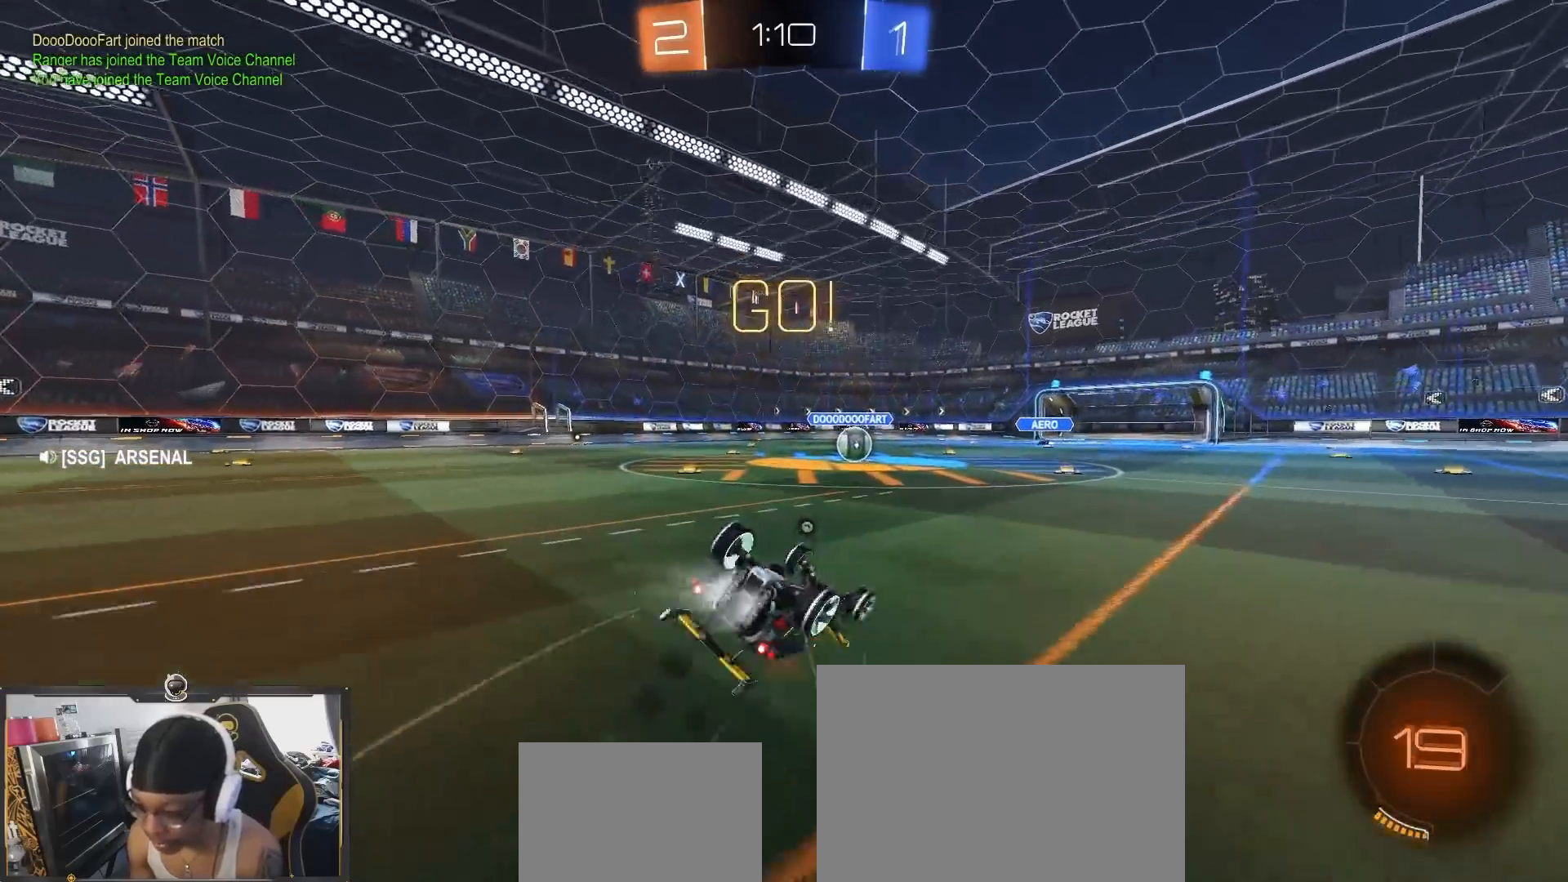
{"buttons": ["L1", "R2"], "left_stick": "down-left", "right_stick": "center", "events": [[67, "TRIANGLE", "down"], [200, "TRIANGLE", "up"]]}
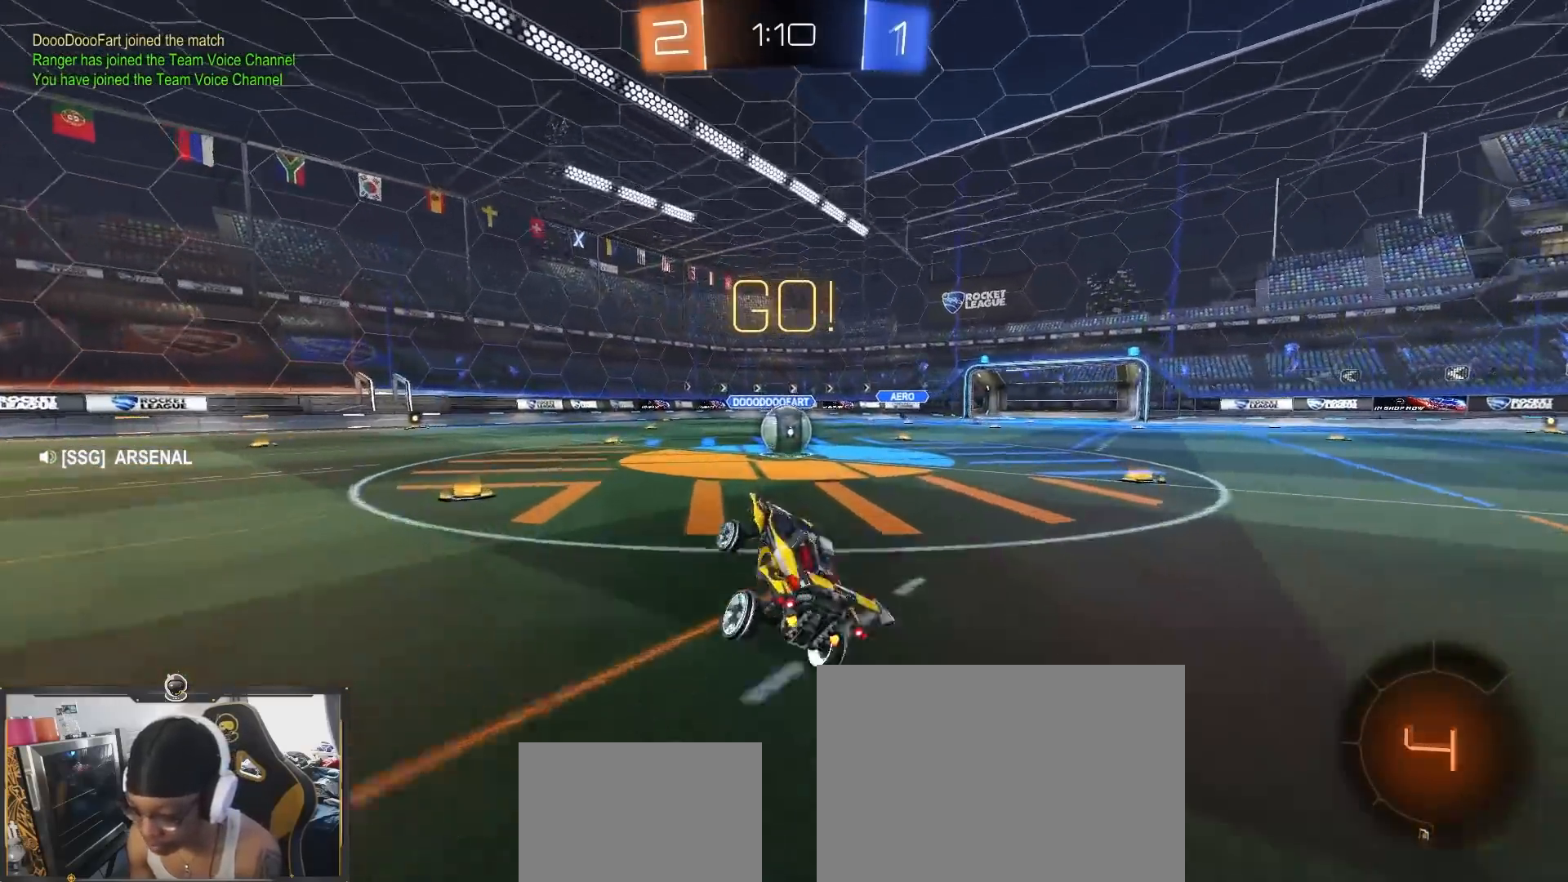
{"buttons": ["L1", "R2"], "left_stick": "up-left", "right_stick": "center", "events": [[17, "L1", "up"], [33, "left_stick", "right"], [383, "CROSS", "down"], [400, "L1", "down"], [400, "left_stick", "left"], [467, "CROSS", "up"], [500, "left_stick", "up-left"]]}
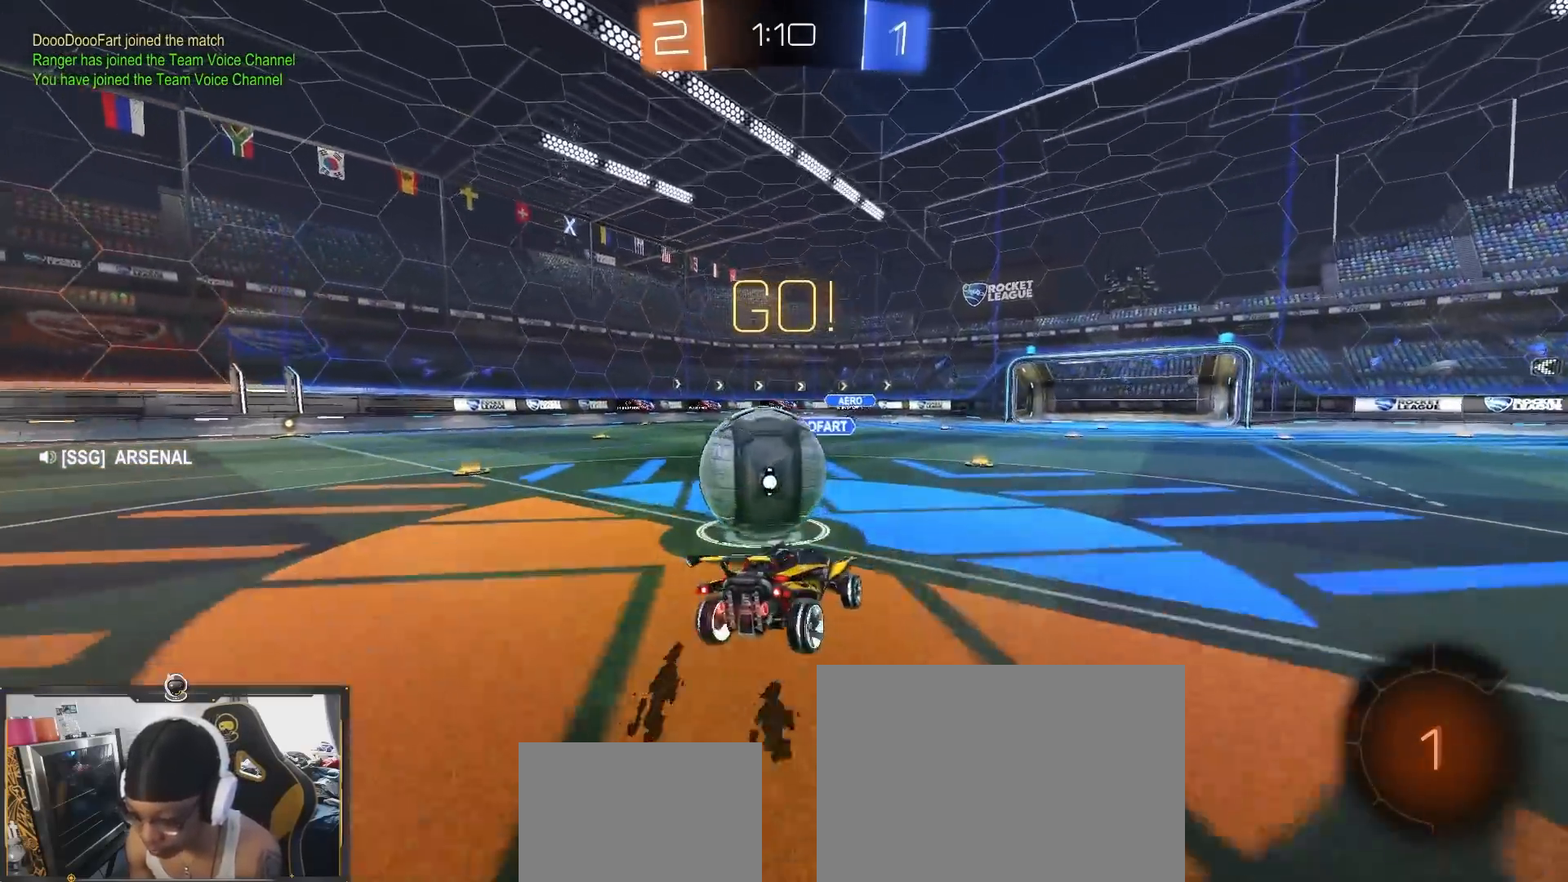
{"buttons": ["CROSS", "L1", "R2"], "left_stick": "left", "right_stick": "center", "events": [[33, "CROSS", "down"], [333, "left_stick", "left"]]}
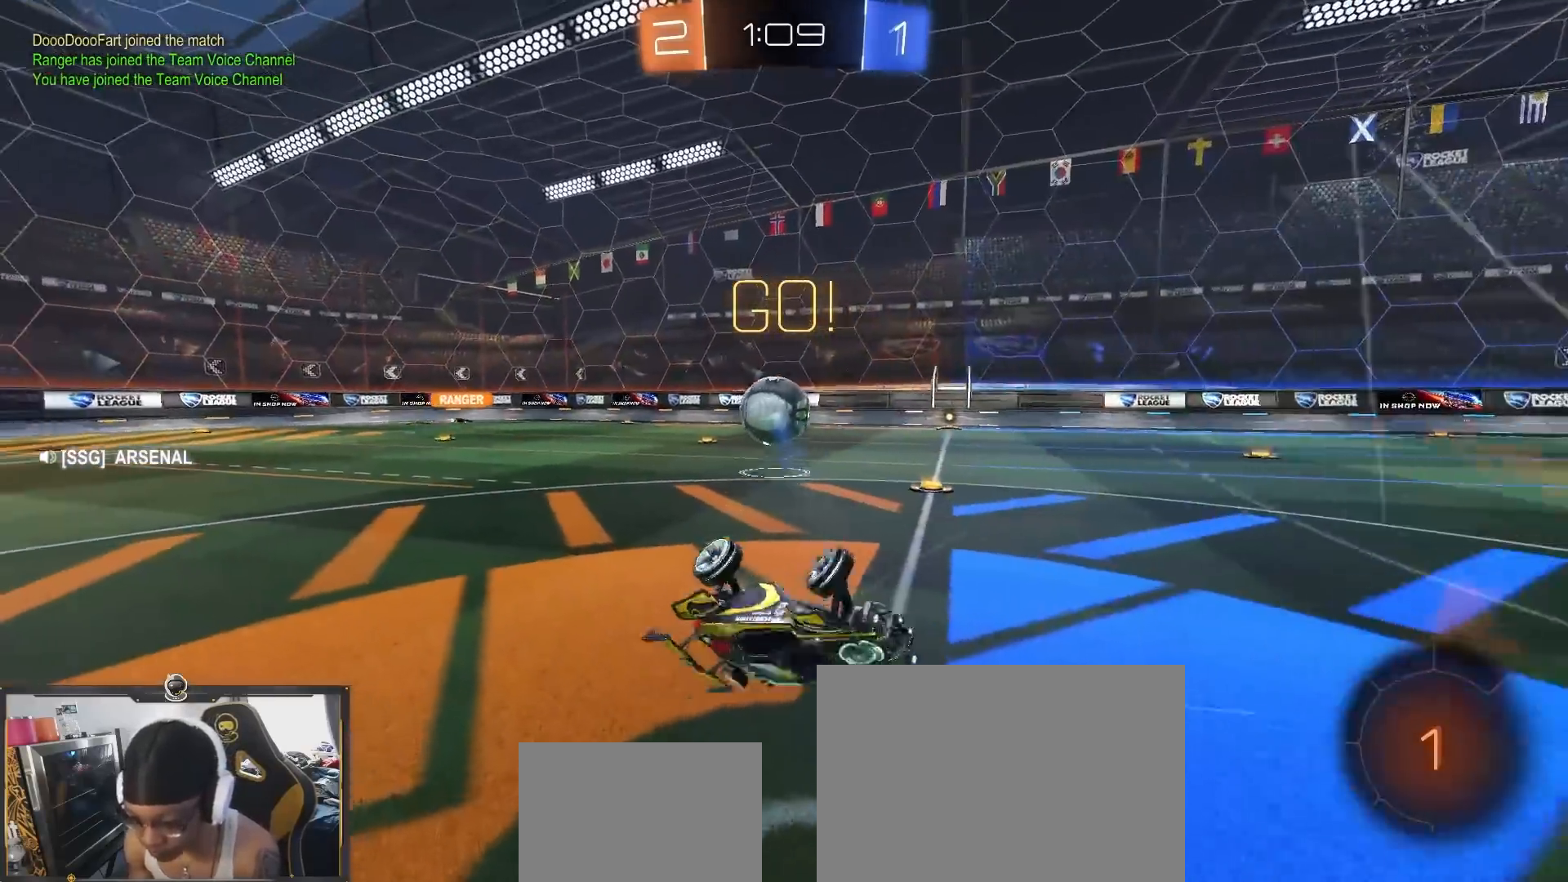
{"buttons": ["R2"], "left_stick": "left", "right_stick": "center", "events": [[200, "CROSS", "up"], [217, "L1", "up"]]}
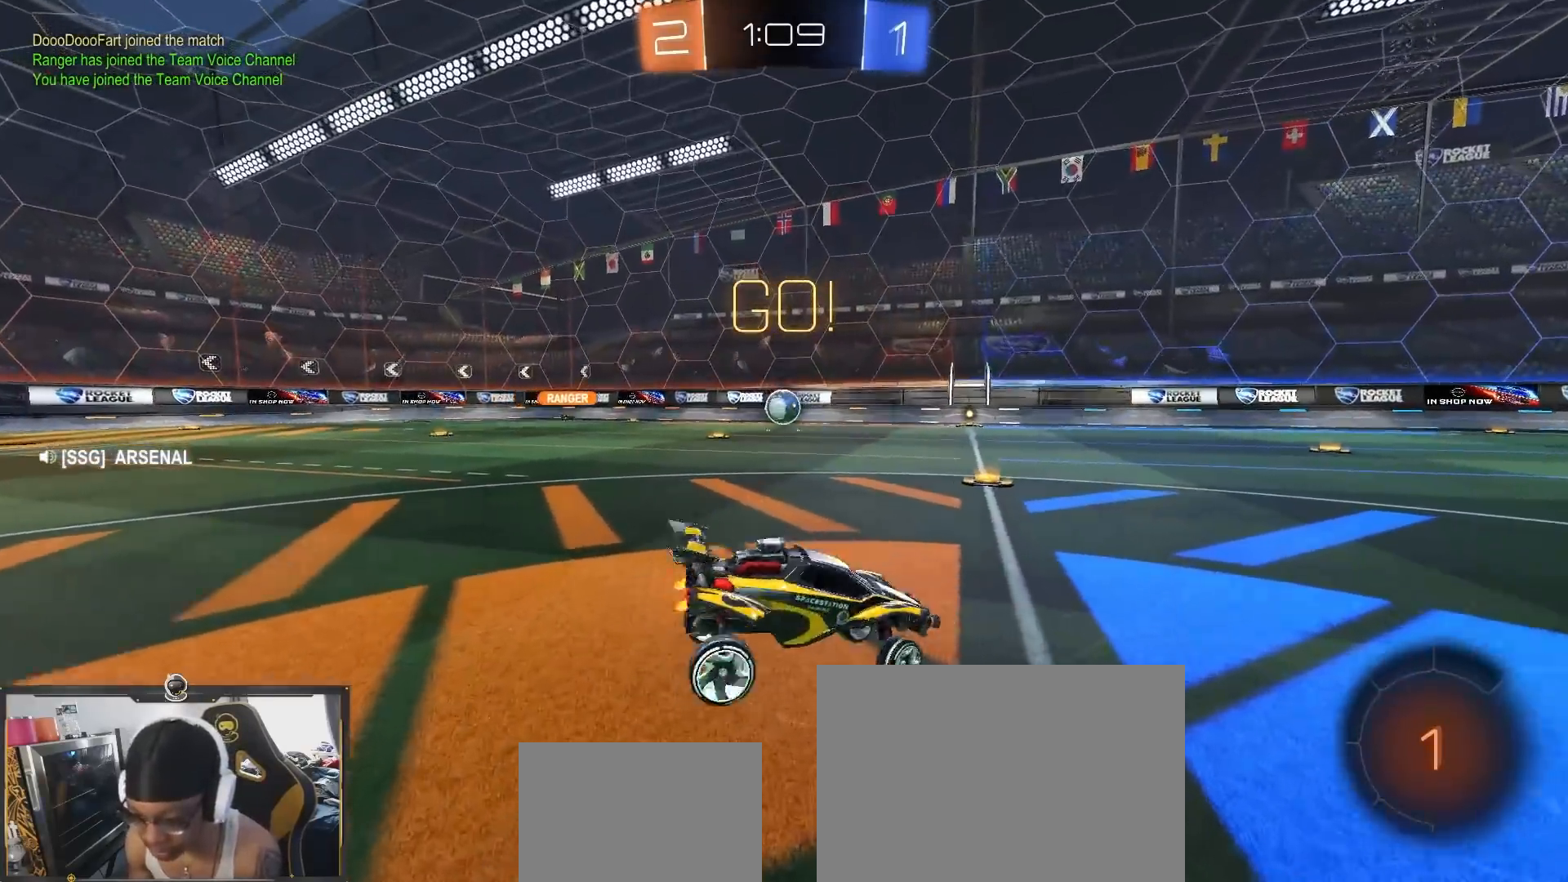
{"buttons": ["R2"], "left_stick": "center", "right_stick": "center", "events": [[300, "left_stick", "center"]]}
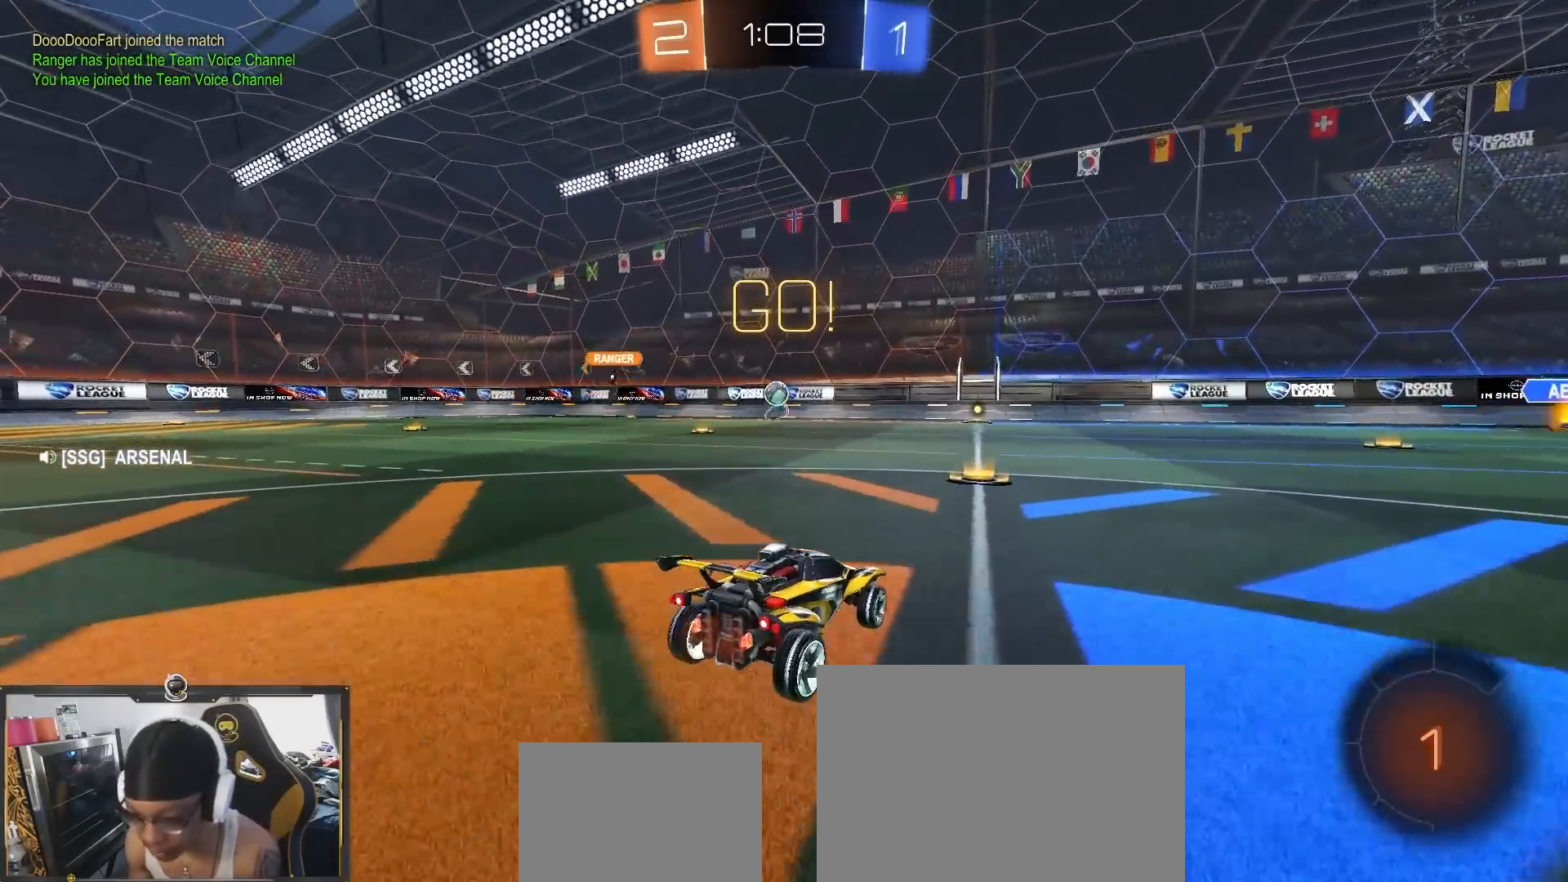
{"buttons": ["R2"], "left_stick": "up", "right_stick": "center", "events": [[200, "left_stick", "left"], [283, "left_stick", "center"], [367, "left_stick", "down-right"], [400, "CROSS", "down"], [500, "CROSS", "up"], [500, "left_stick", "up"]]}
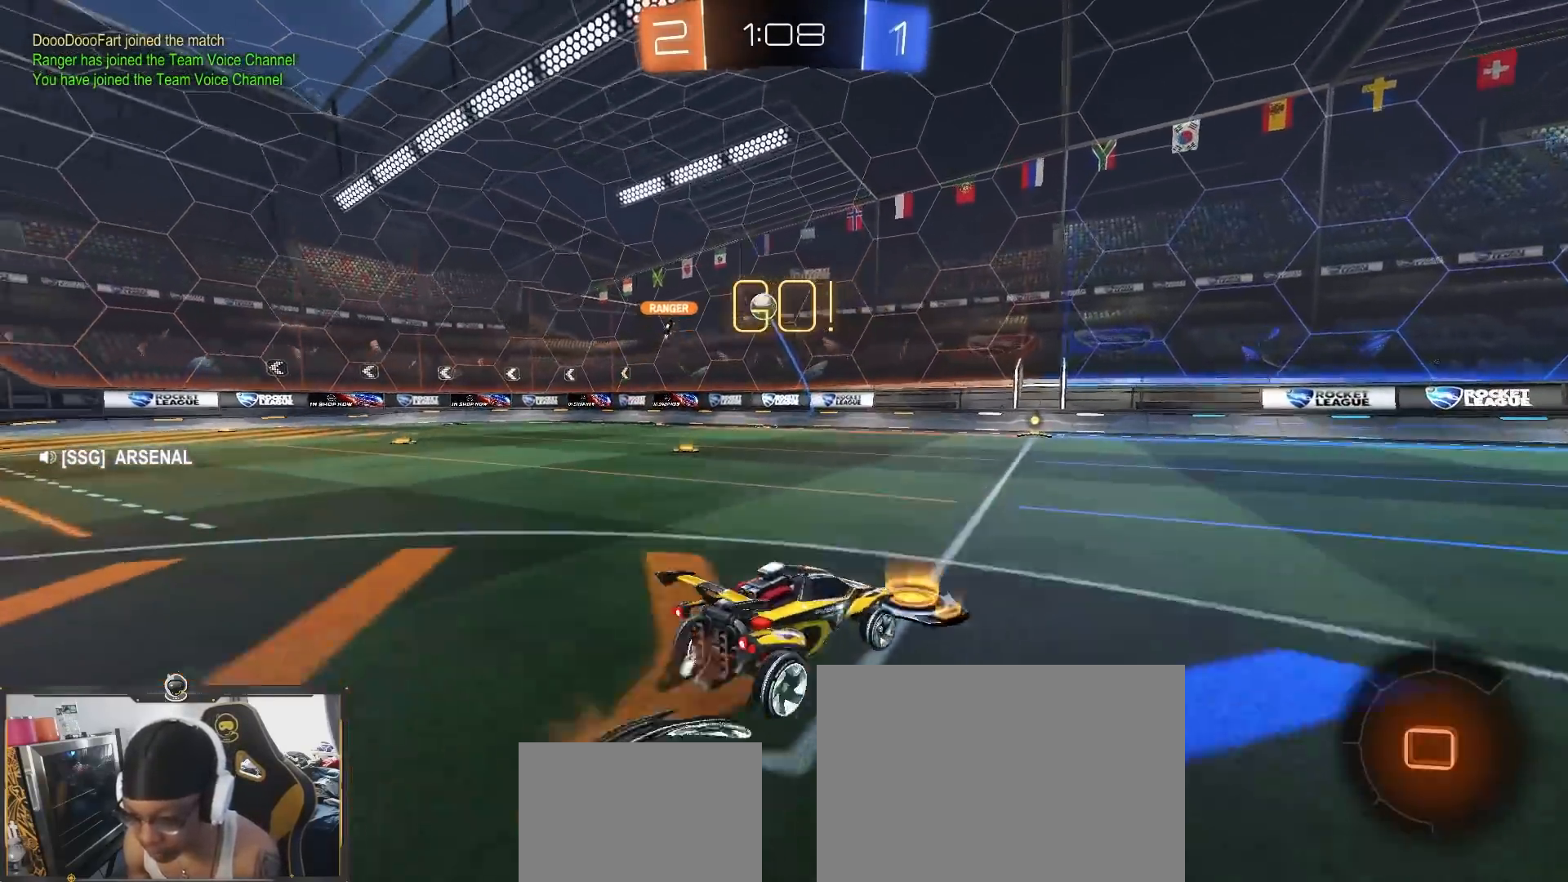
{"buttons": ["L1", "R2"], "left_stick": "down-left", "right_stick": "center", "events": [[117, "left_stick", "down"], [133, "TRIANGLE", "down"], [200, "TRIANGLE", "up"], [400, "left_stick", "down-left"], [417, "L1", "down"]]}
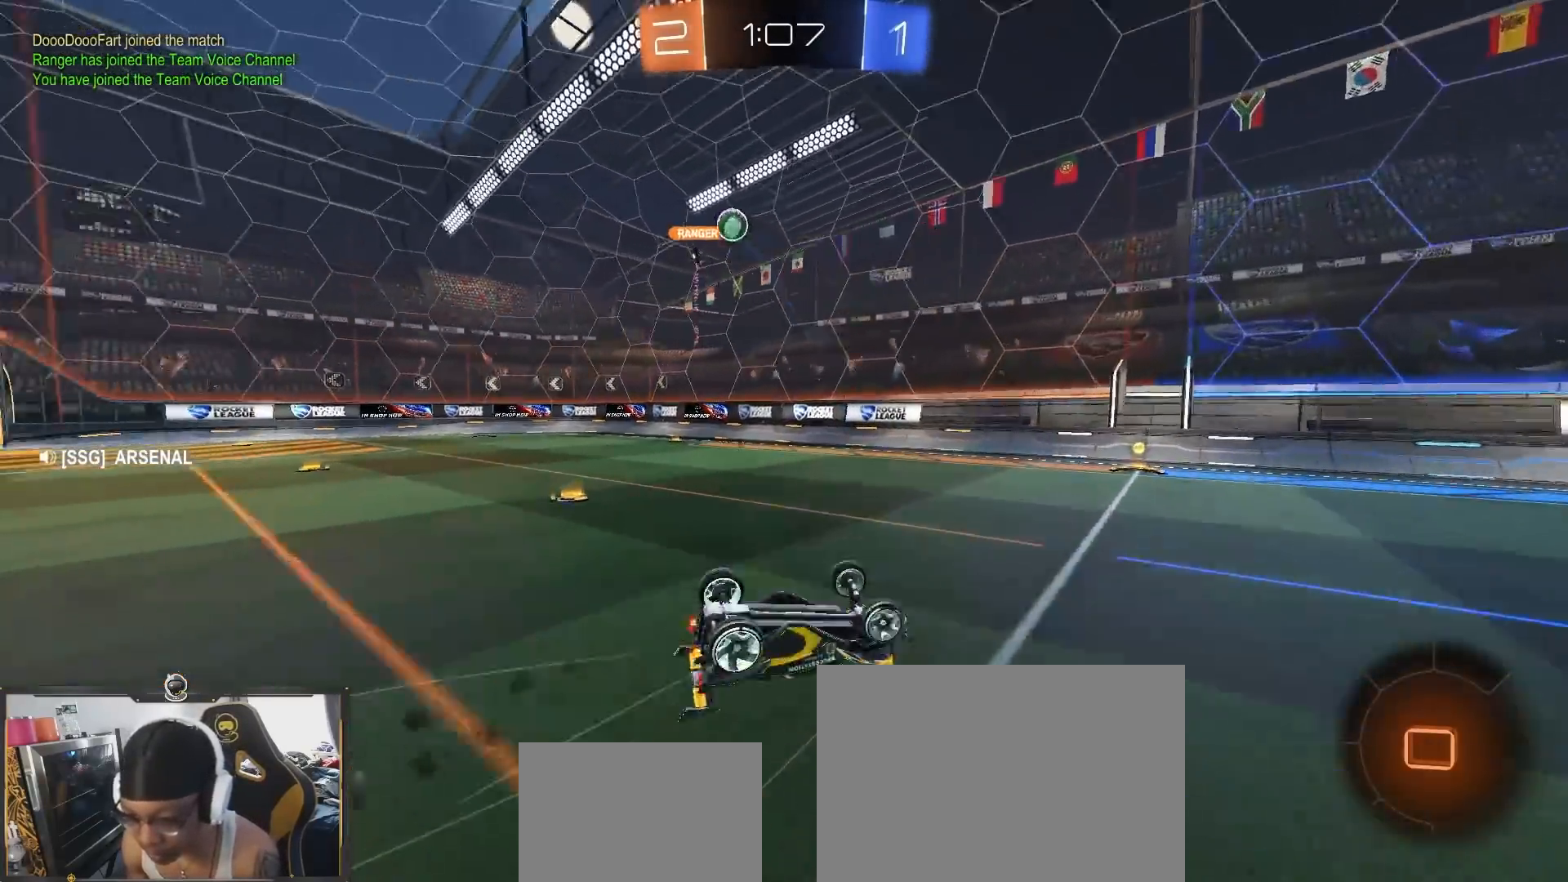
{"buttons": ["R2"], "left_stick": "center", "right_stick": "center", "events": [[300, "left_stick", "center"], [333, "L1", "up"]]}
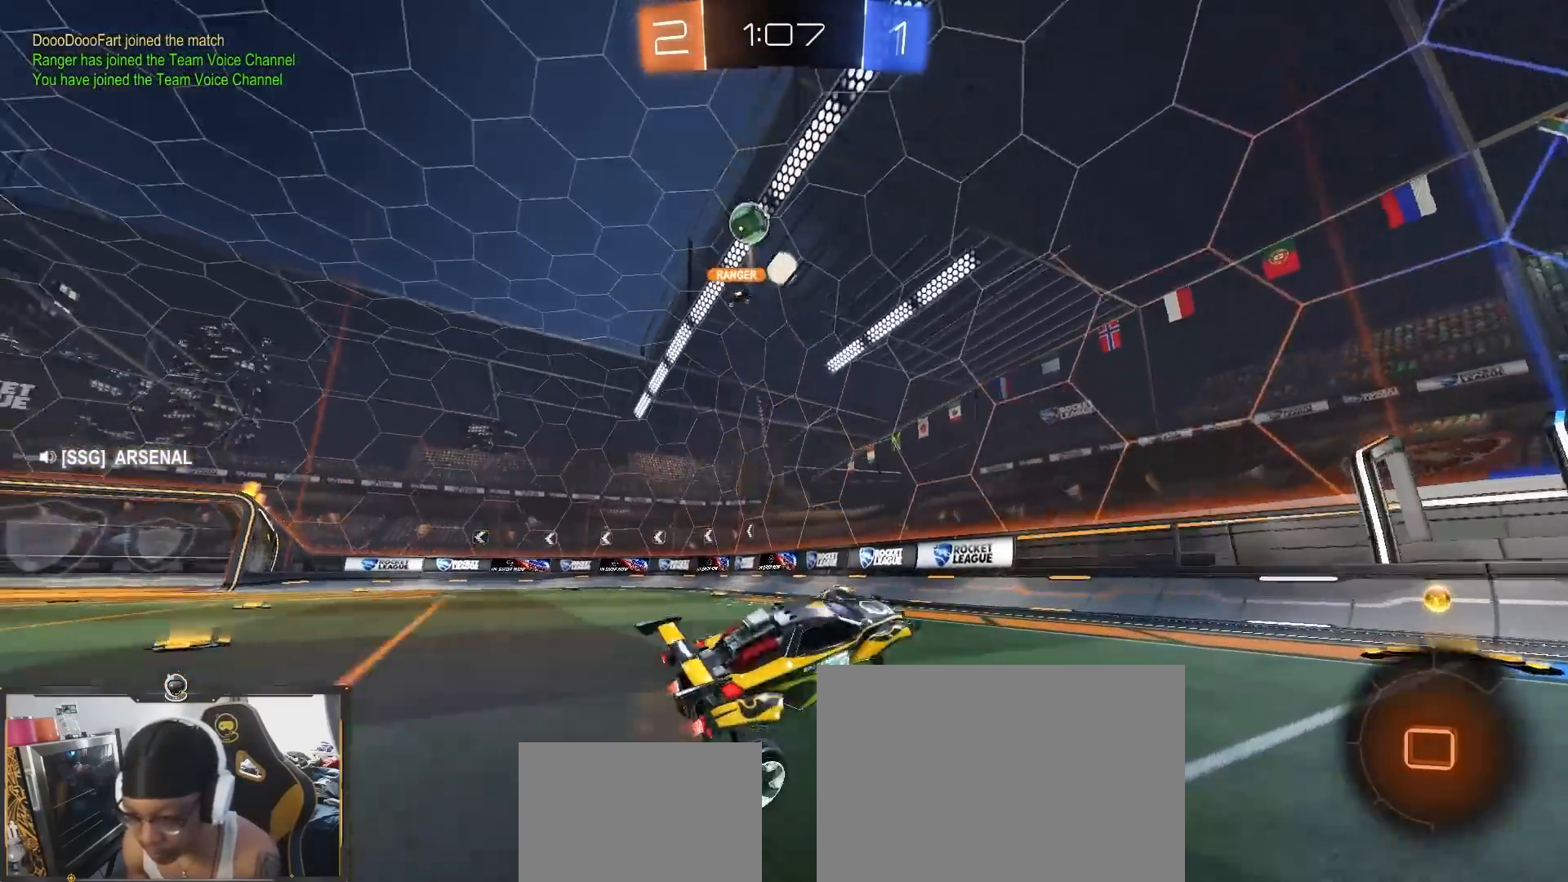
{"buttons": ["R2"], "left_stick": "right", "right_stick": "center", "events": [[150, "left_stick", "right"], [167, "R1", "down"], [267, "L1", "down"], [300, "R1", "up"], [367, "L1", "up"]]}
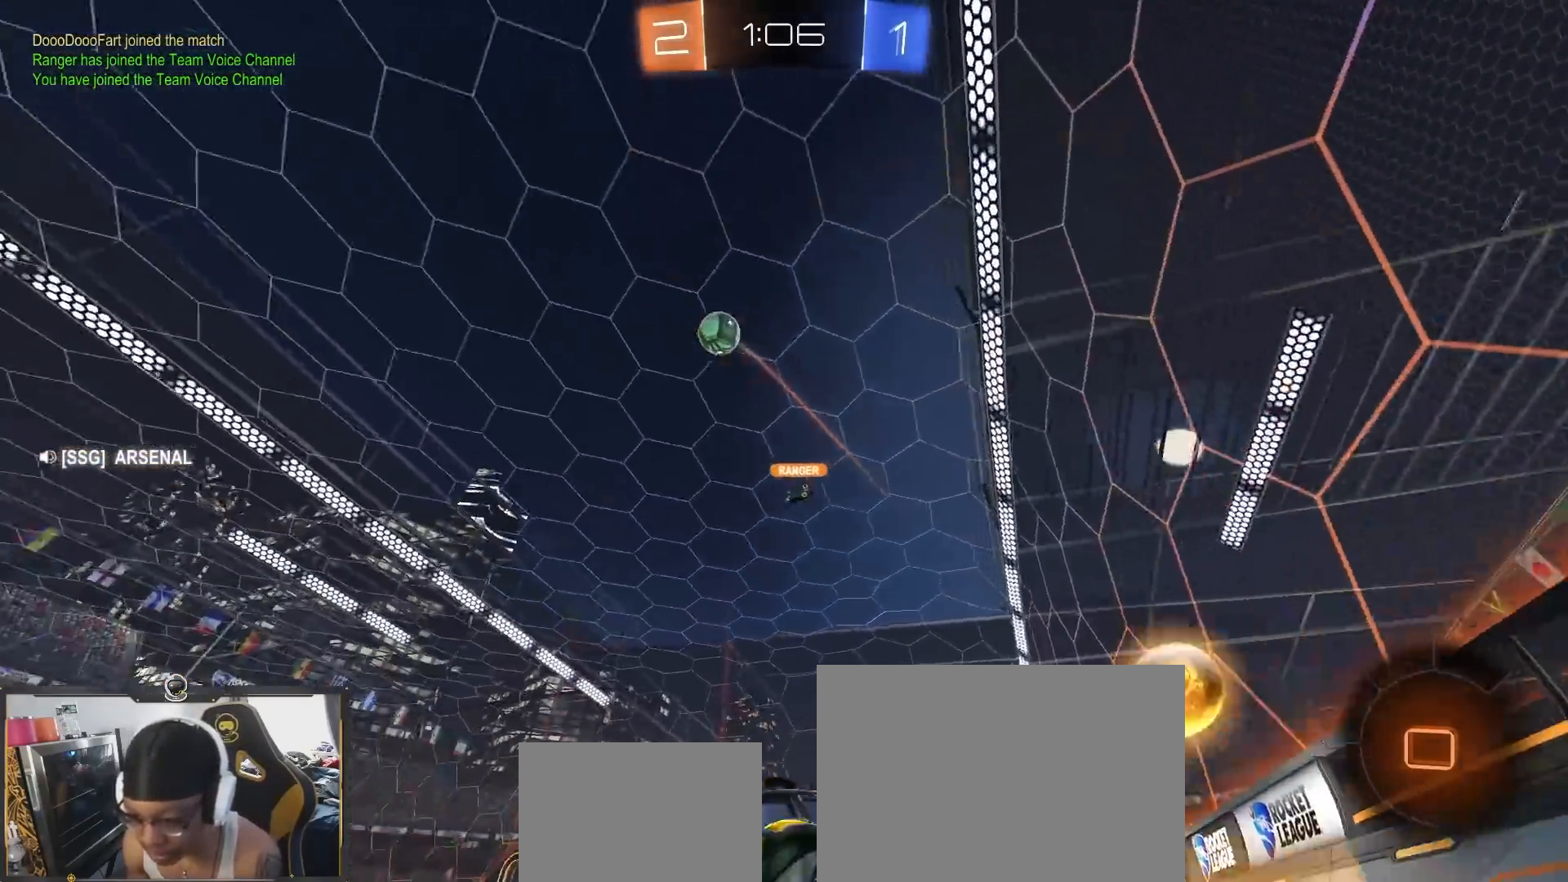
{"buttons": ["R2"], "left_stick": "right", "right_stick": "center", "events": []}
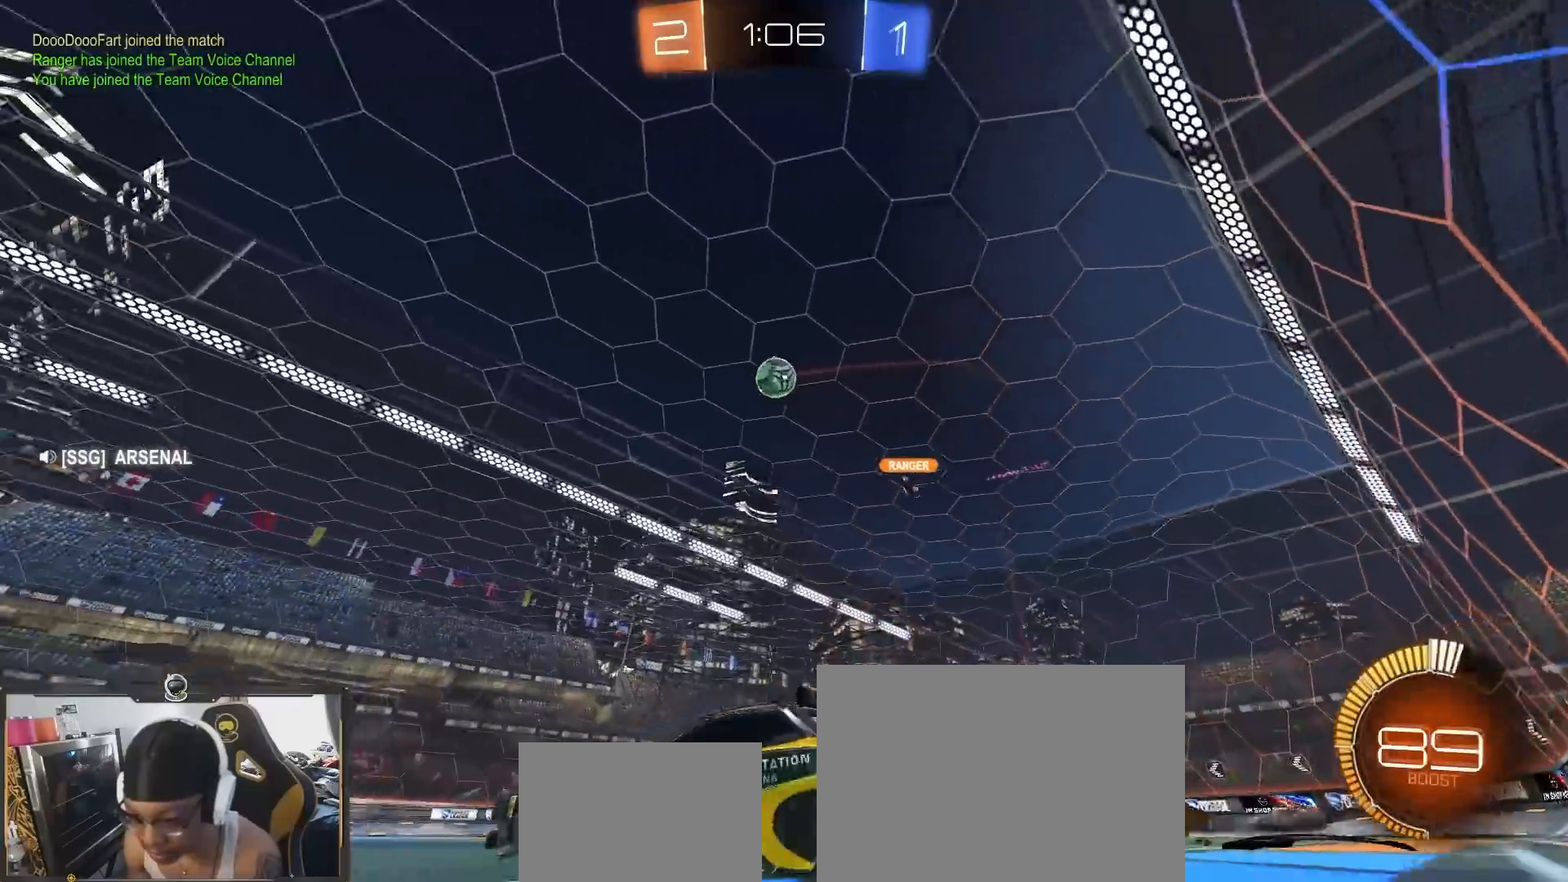
{"buttons": ["R2"], "left_stick": "right", "right_stick": "center", "events": []}
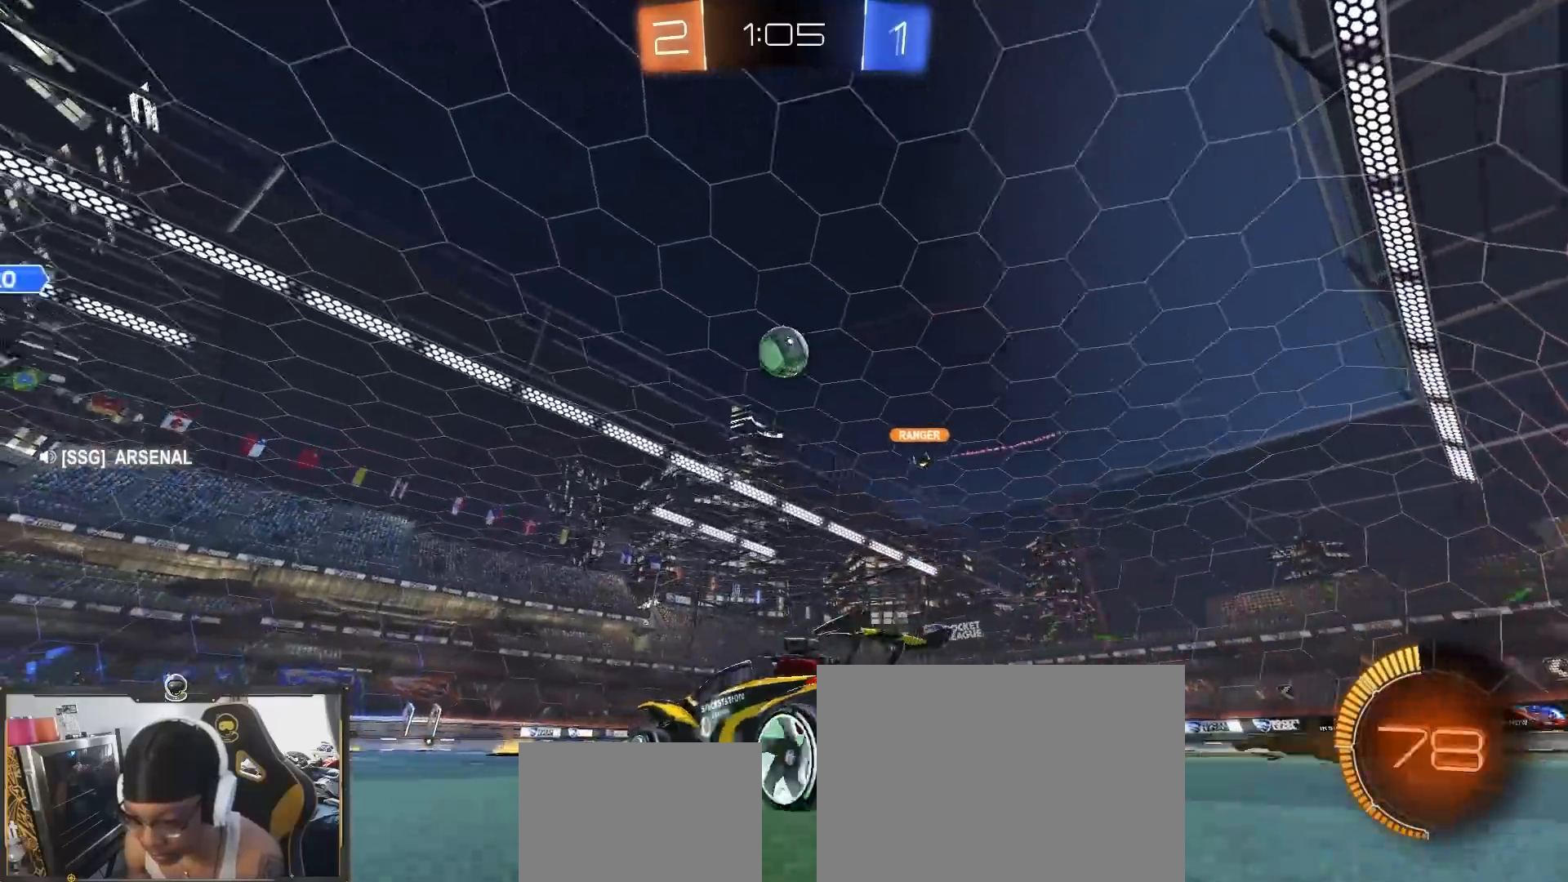
{"buttons": ["R2"], "left_stick": "center", "right_stick": "center", "events": [[17, "left_stick", "center"], [150, "CROSS", "down"], [167, "left_stick", "down"], [433, "CROSS", "up"], [450, "left_stick", "center"]]}
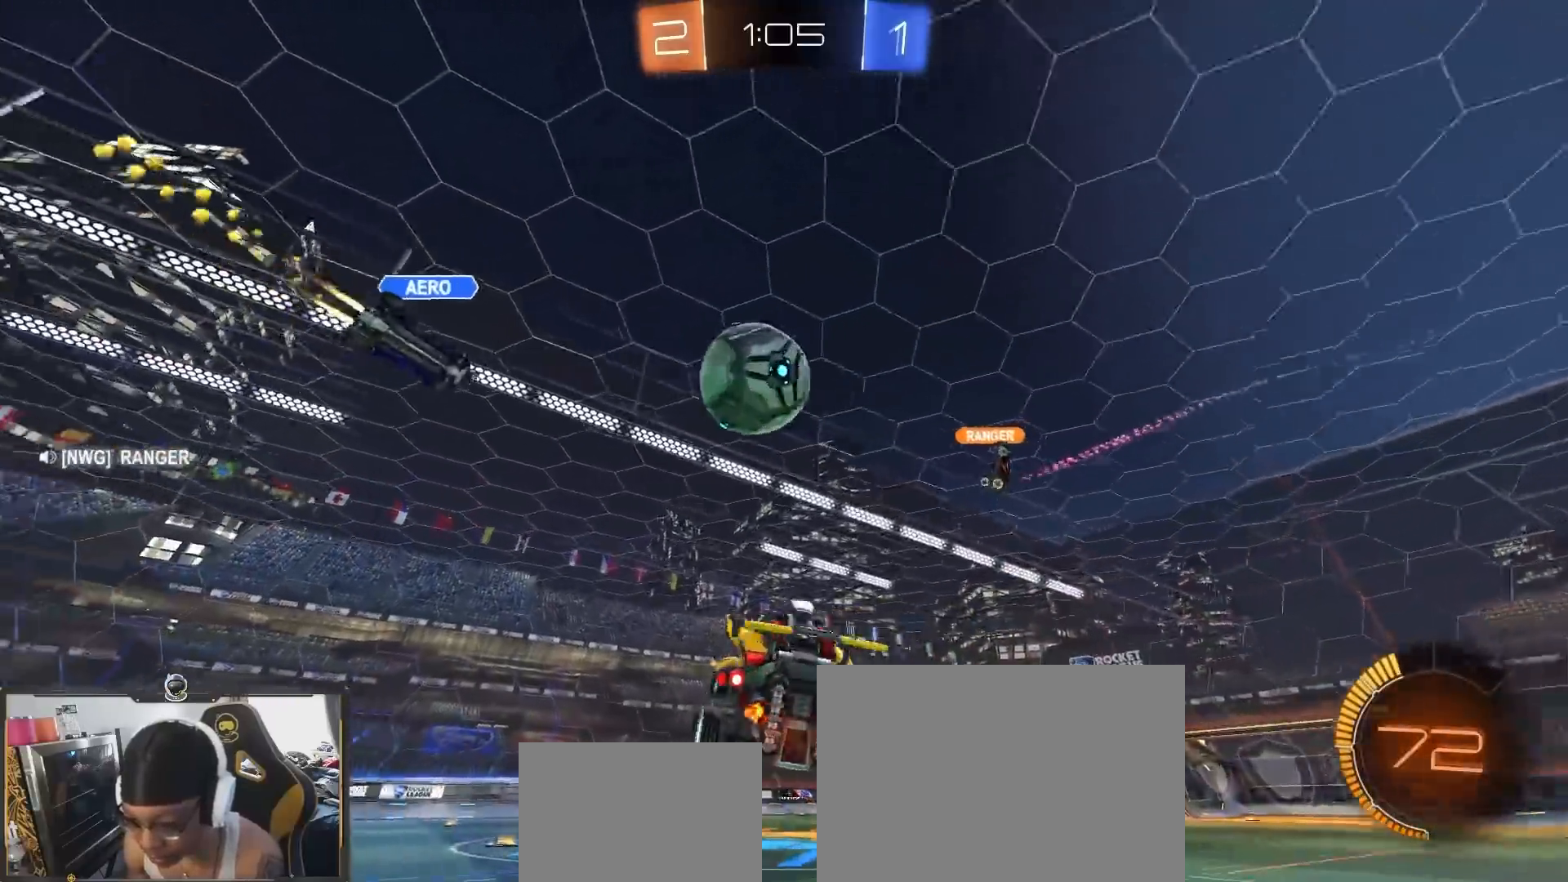
{"buttons": ["R2"], "left_stick": "center", "right_stick": "center", "events": [[50, "left_stick", "up"], [83, "R1", "down"], [133, "R1", "up"], [183, "left_stick", "up-left"], [367, "left_stick", "center"]]}
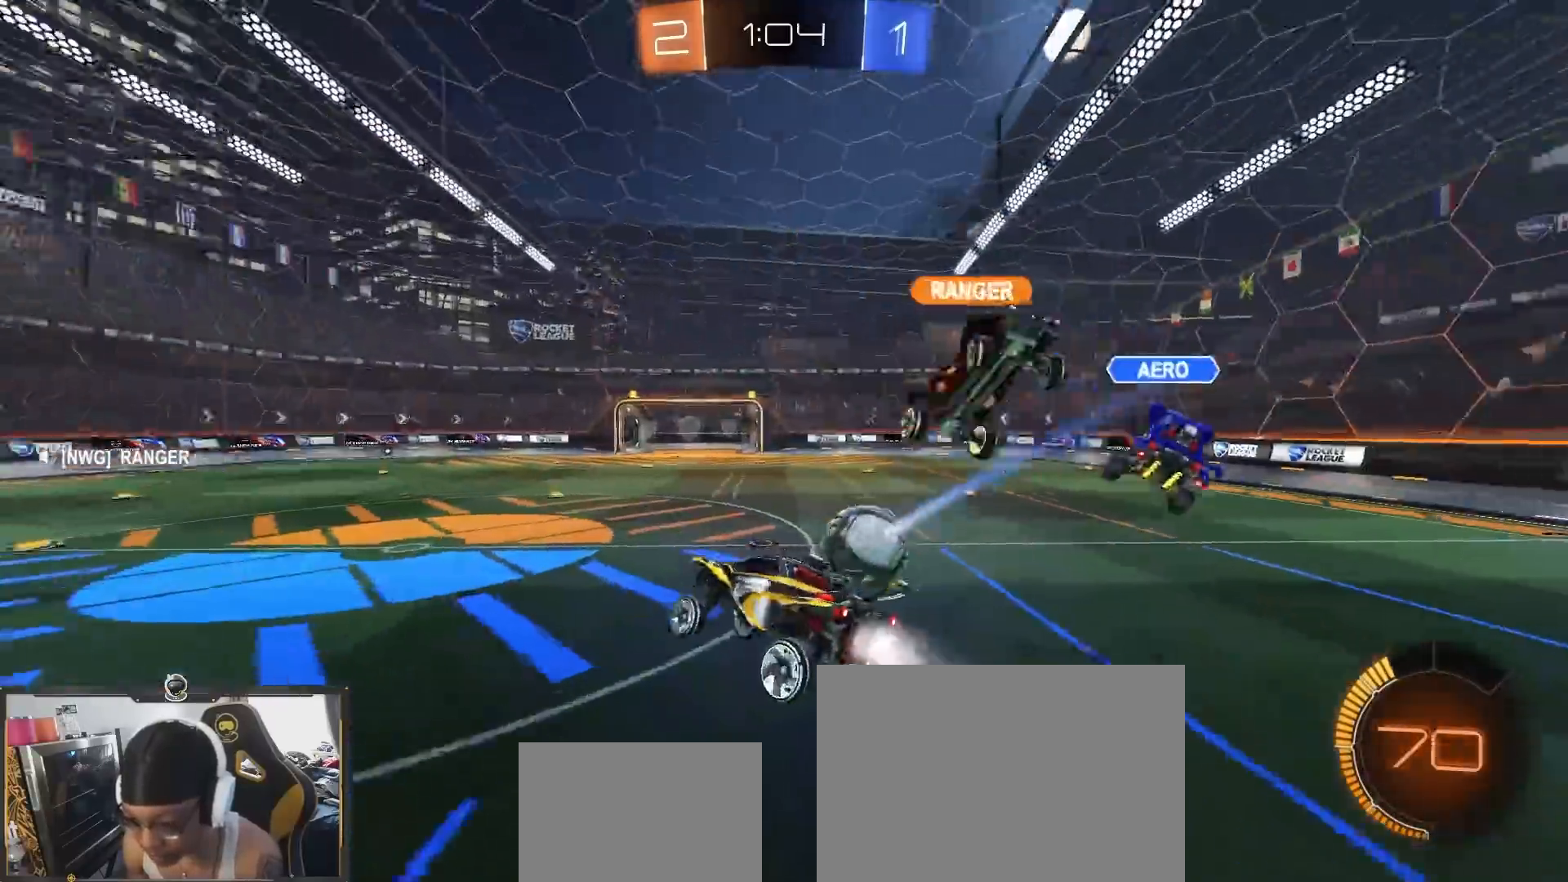
{"buttons": ["R2"], "left_stick": "center", "right_stick": "center", "events": [[17, "left_stick", "up"], [100, "left_stick", "center"], [300, "left_stick", "down-left"], [333, "L1", "down"], [400, "L1", "up"], [433, "left_stick", "center"]]}
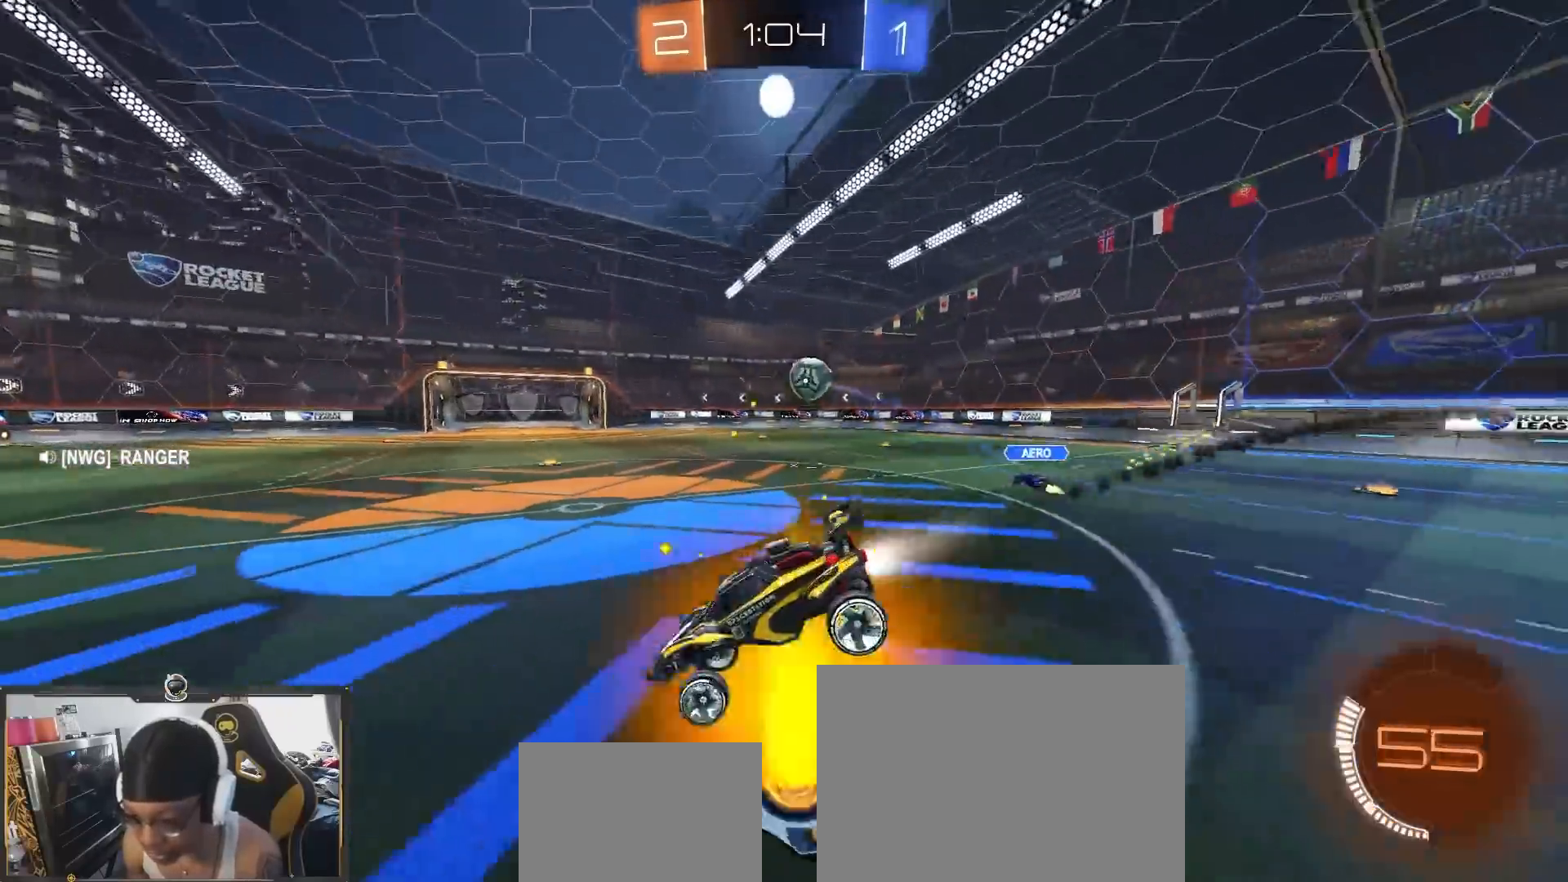
{"buttons": ["R2"], "left_stick": "right", "right_stick": "center", "events": [[200, "left_stick", "right"]]}
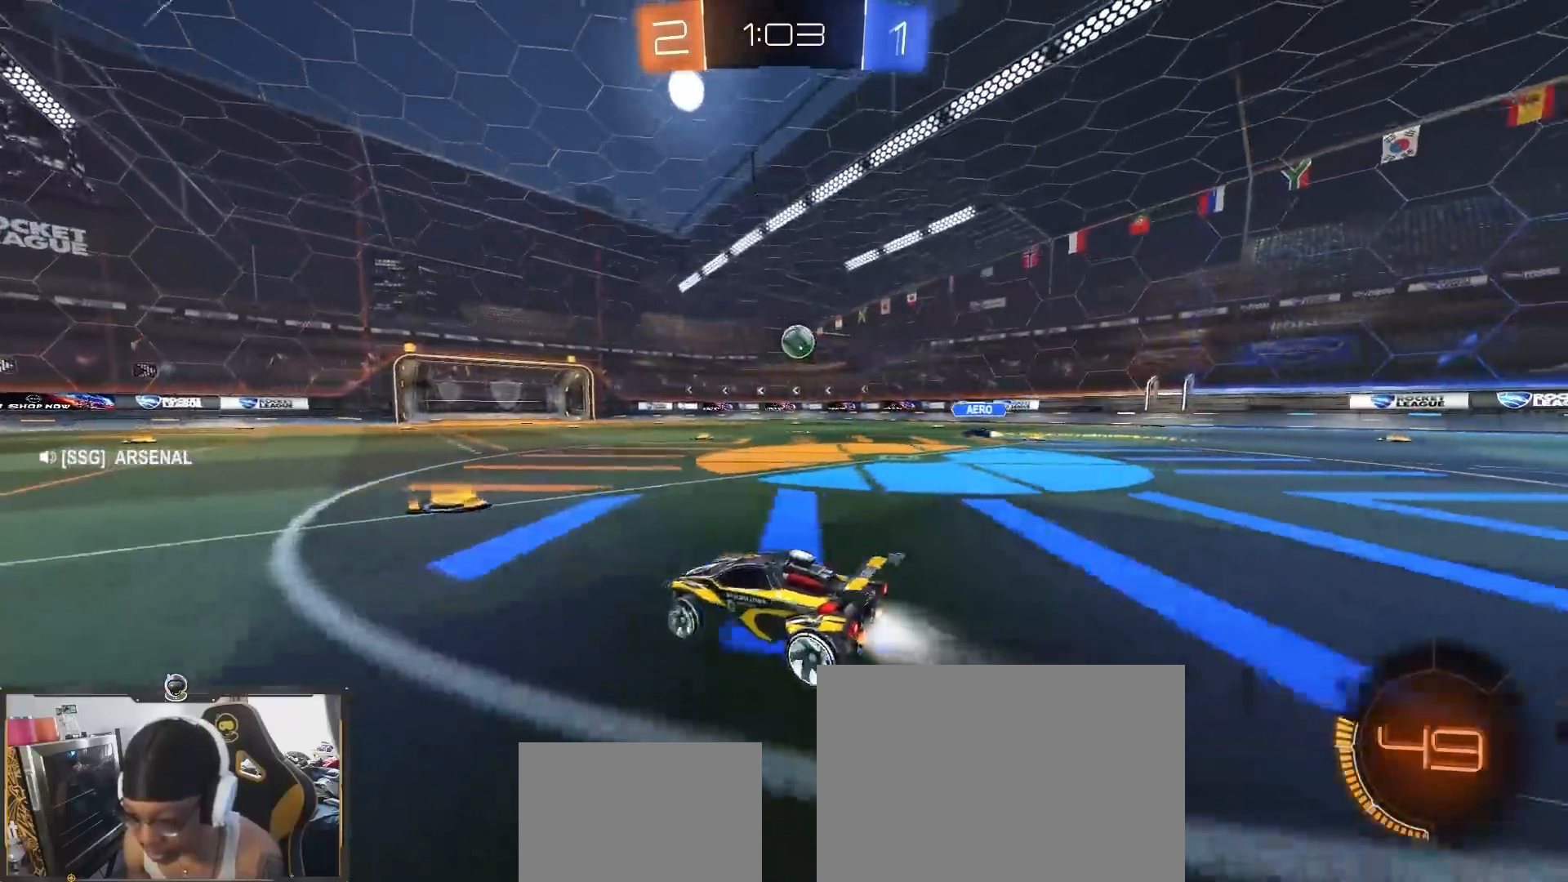
{"buttons": ["TRIANGLE", "L1", "R2"], "left_stick": "right", "right_stick": "center", "events": [[117, "left_stick", "center"], [150, "CROSS", "down"], [217, "CROSS", "up"], [217, "L1", "down"], [217, "left_stick", "up-right"], [317, "left_stick", "right"], [483, "TRIANGLE", "down"]]}
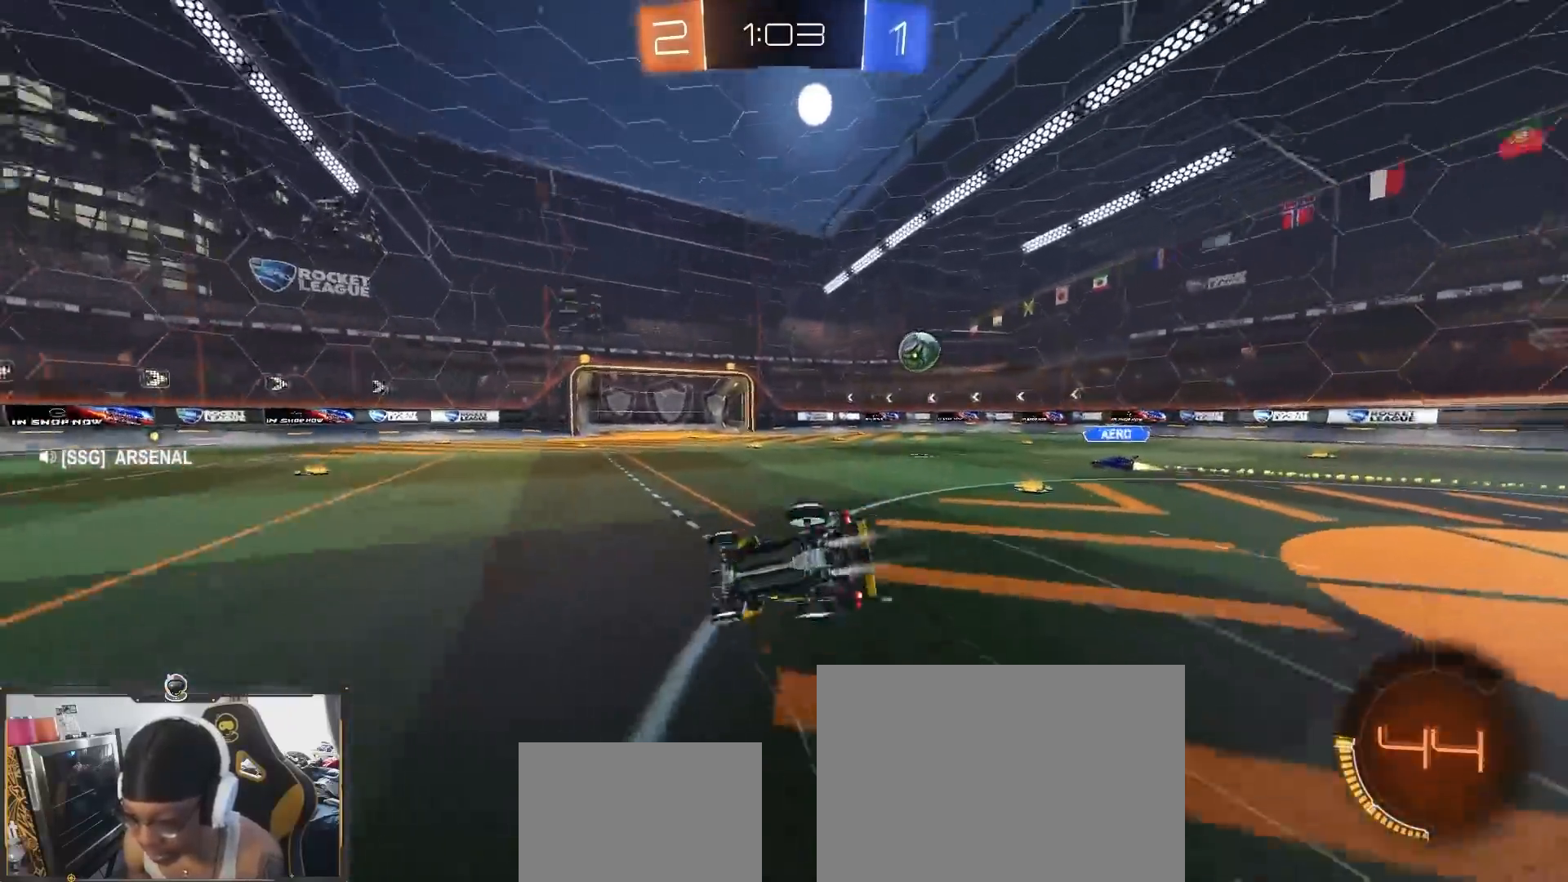
{"buttons": ["R2"], "left_stick": "center", "right_stick": "center", "events": [[17, "left_stick", "down-right"], [83, "TRIANGLE", "up"], [300, "left_stick", "right"], [417, "L1", "up"], [500, "left_stick", "center"]]}
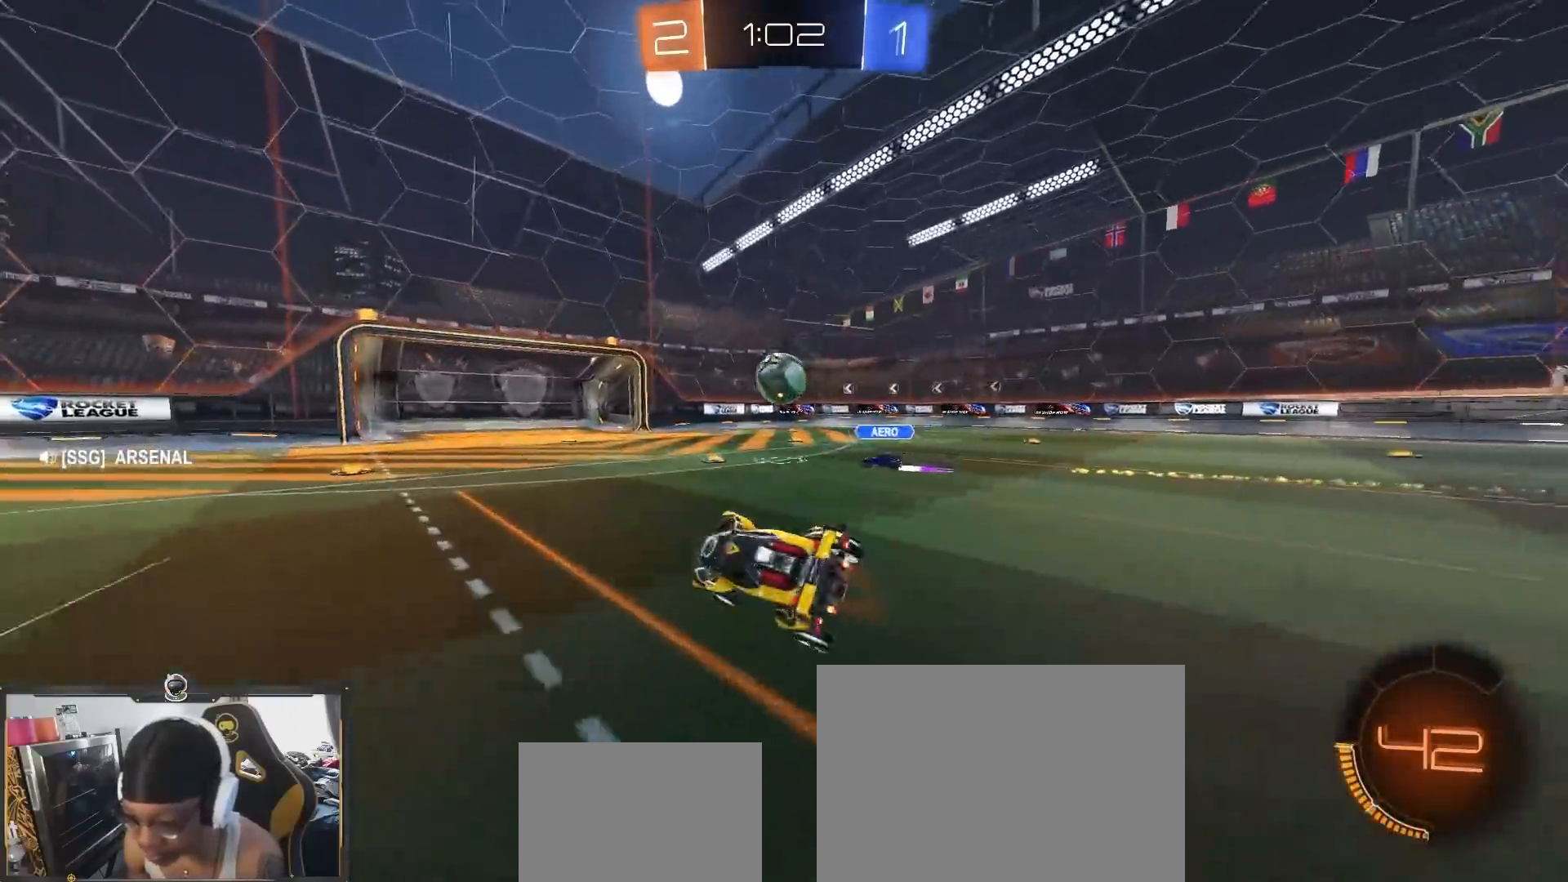
{"buttons": ["R2"], "left_stick": "left", "right_stick": "center", "events": [[317, "left_stick", "left"]]}
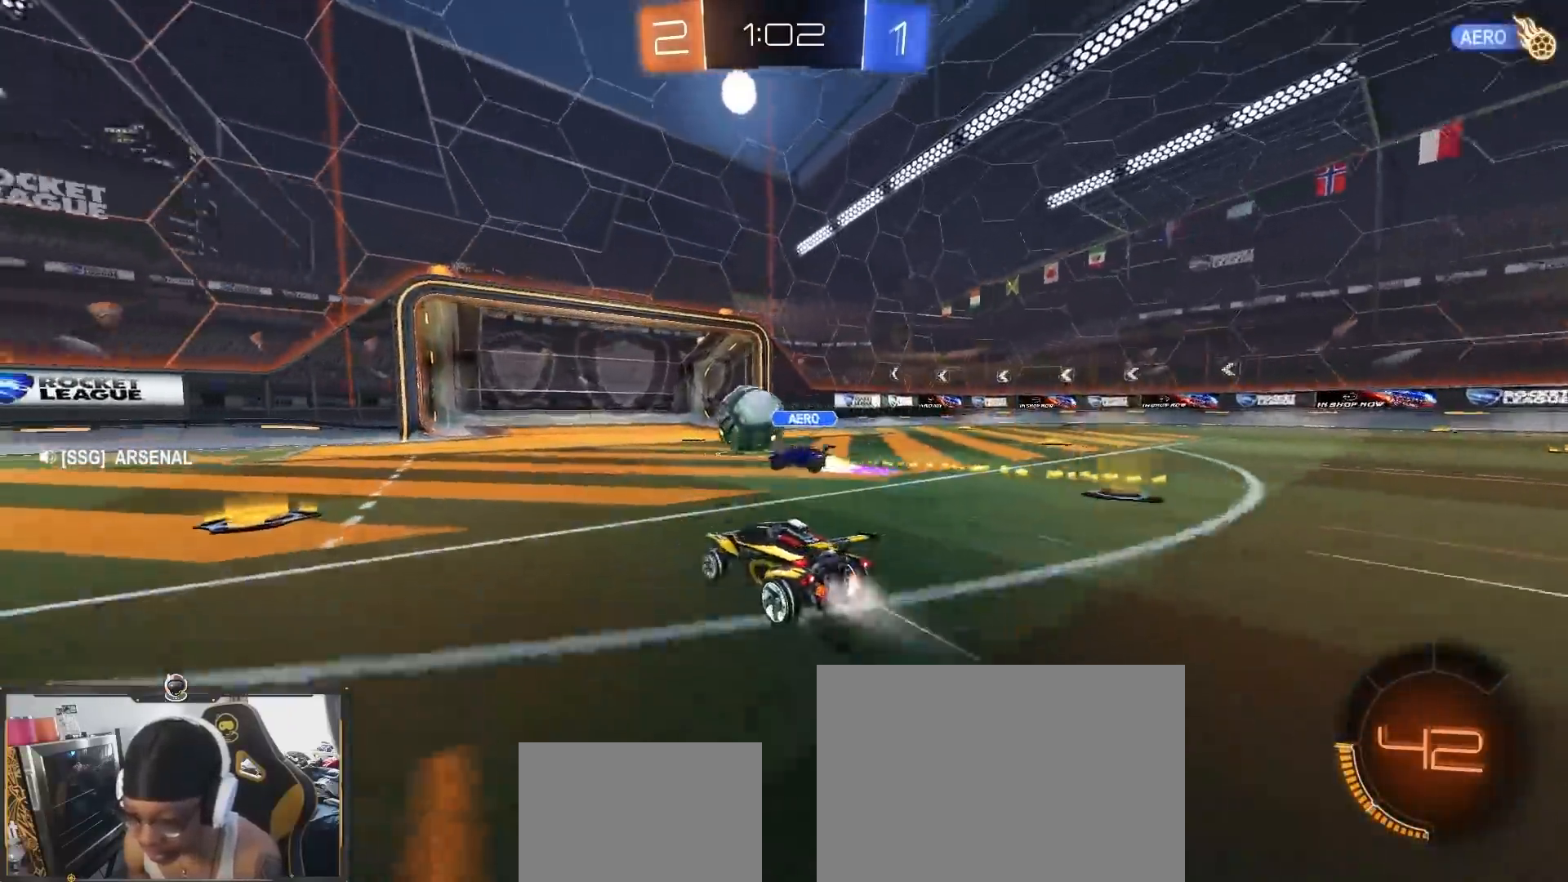
{"buttons": ["R2"], "left_stick": "right", "right_stick": "center", "events": [[100, "L1", "down"], [183, "L1", "up"], [483, "left_stick", "right"]]}
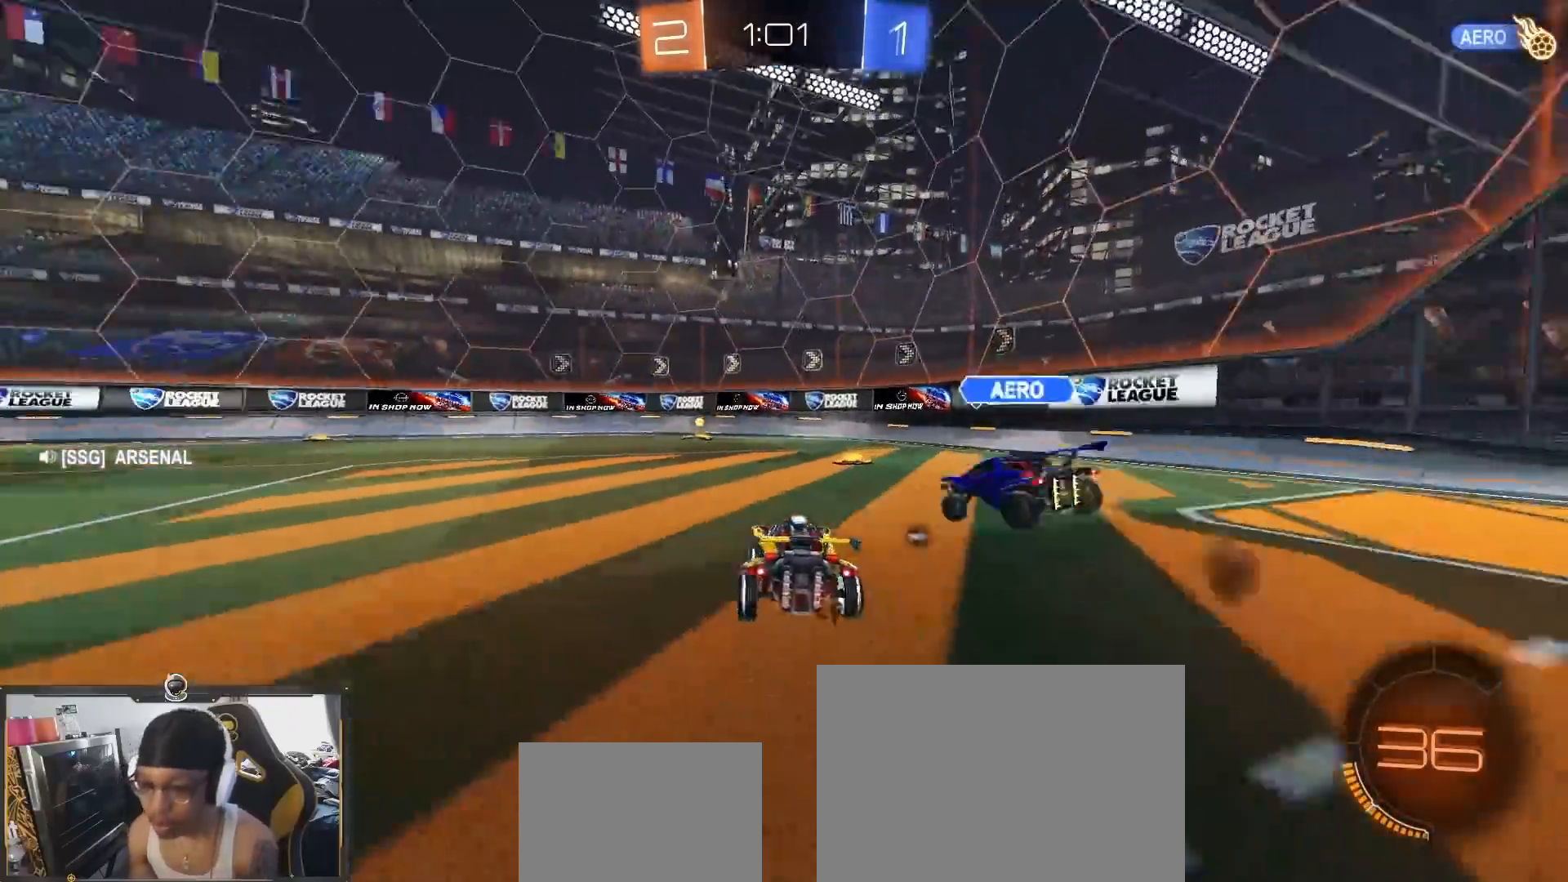
{"buttons": ["L1", "R2"], "left_stick": "right", "right_stick": "center", "events": [[33, "CROSS", "down"], [83, "left_stick", "up-right"], [100, "CROSS", "up"], [100, "L1", "down"], [150, "CROSS", "down"], [200, "CROSS", "up"], [200, "TRIANGLE", "down"], [283, "left_stick", "right"], [350, "TRIANGLE", "up"]]}
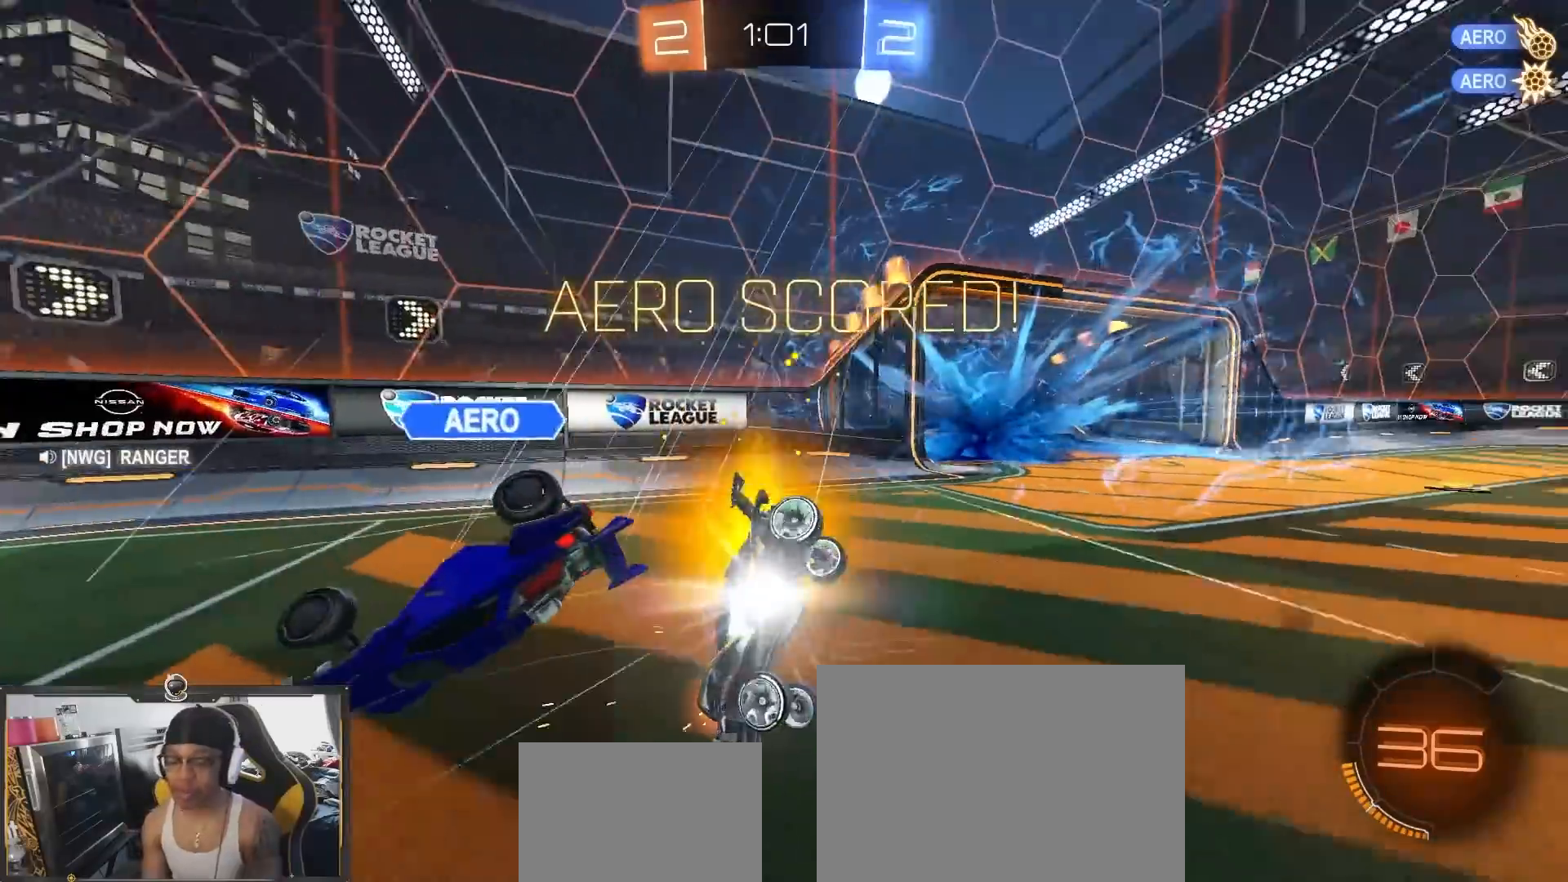
{"buttons": ["R1"], "left_stick": "down-right", "right_stick": "center", "events": [[117, "left_stick", "down-right"], [167, "L1", "up"], [317, "TRIANGLE", "down"], [417, "TRIANGLE", "up"], [450, "R1", "down"], [450, "R2", "up"]]}
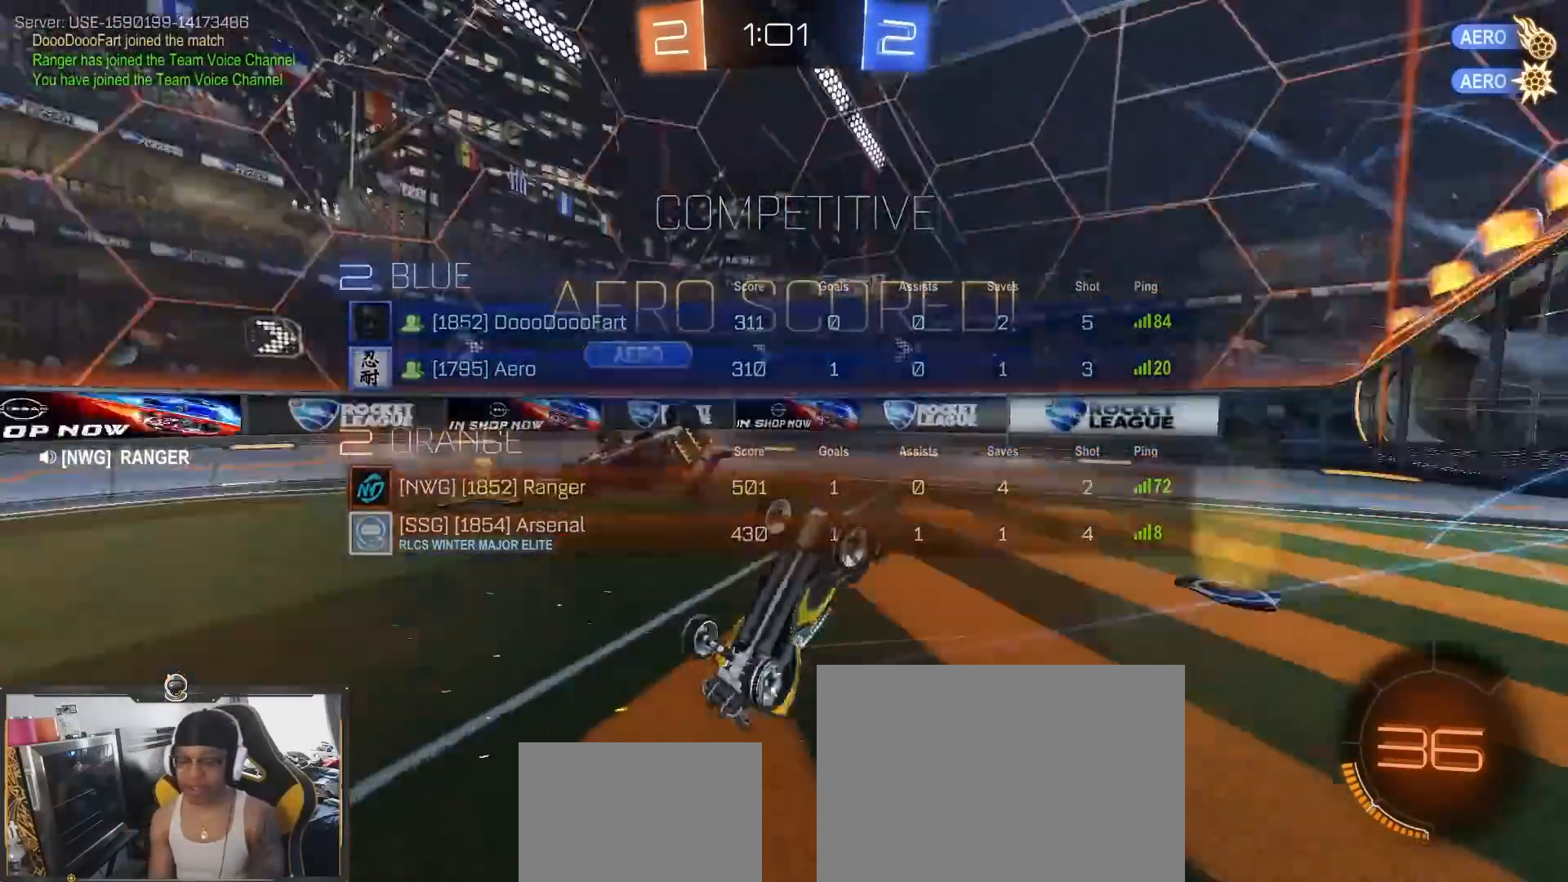
{"buttons": ["L1", "R2"], "left_stick": "down", "right_stick": "center", "events": [[50, "R1", "up"], [283, "R2", "down"], [317, "L1", "down"], [500, "left_stick", "down"]]}